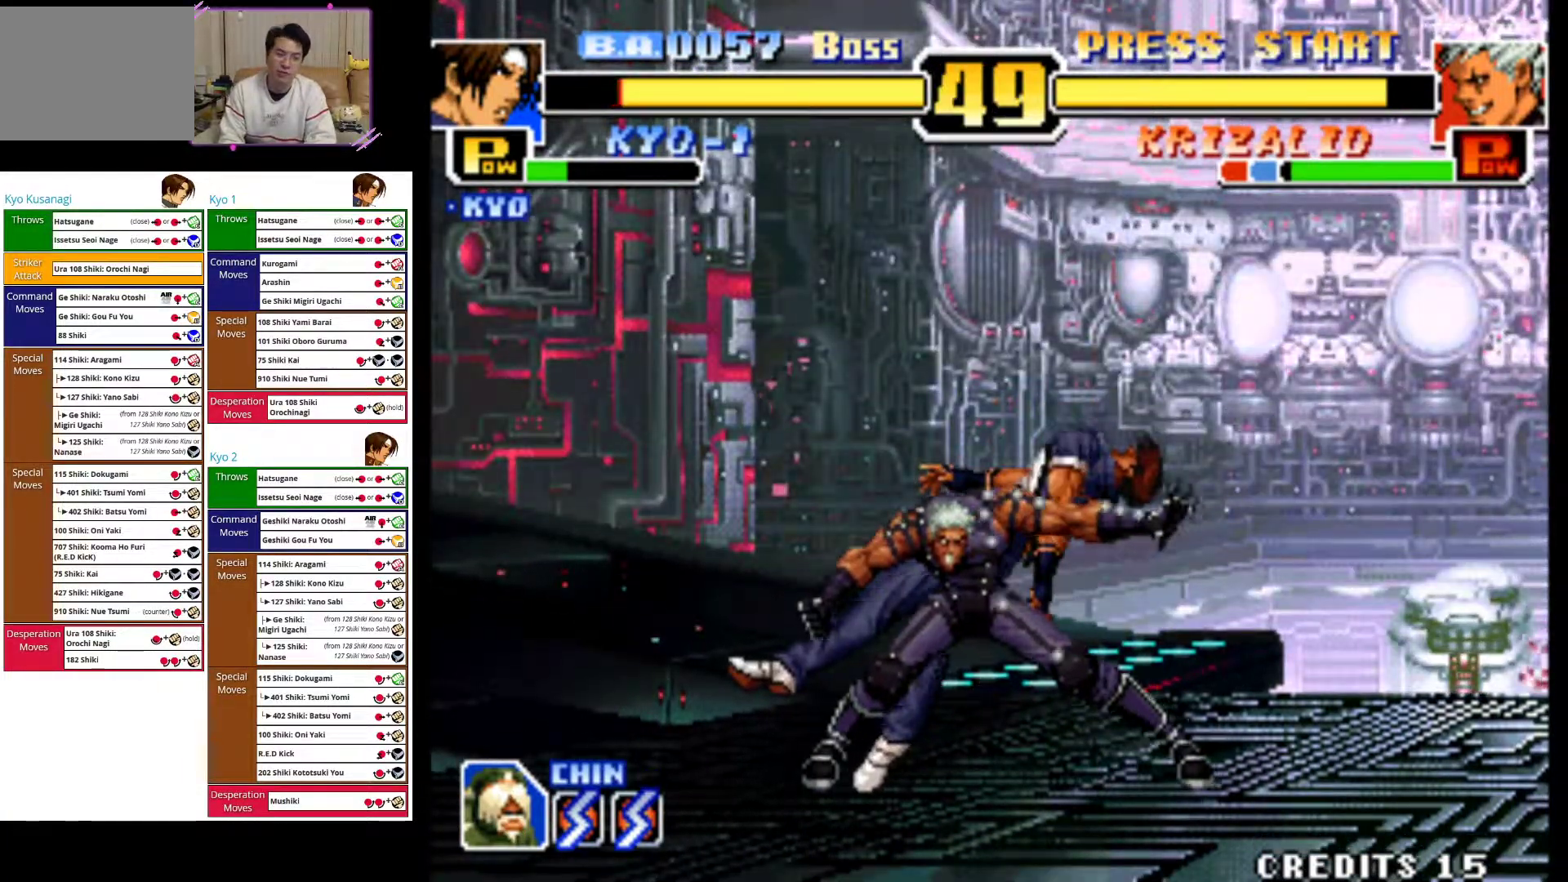
Gameplay with a controller (arcade stick); each line is a JSON object with the inputs held at the frame after it (dt_ms = milliseconds from this image to that frame). "events" lists button and stick changes between this image and that frame as [ms after this image, input, new state], when the widget could be followed in between. Not read: L3 R3.
{"dt_ms": 500, "buttons": [], "left_stick": "right", "events": [[217, "CROSS", "up"], [217, "TRIANGLE", "up"], [267, "TRIANGLE", "down"], [300, "CROSS", "down"], [483, "TRIANGLE", "up"], [500, "CROSS", "up"]]}
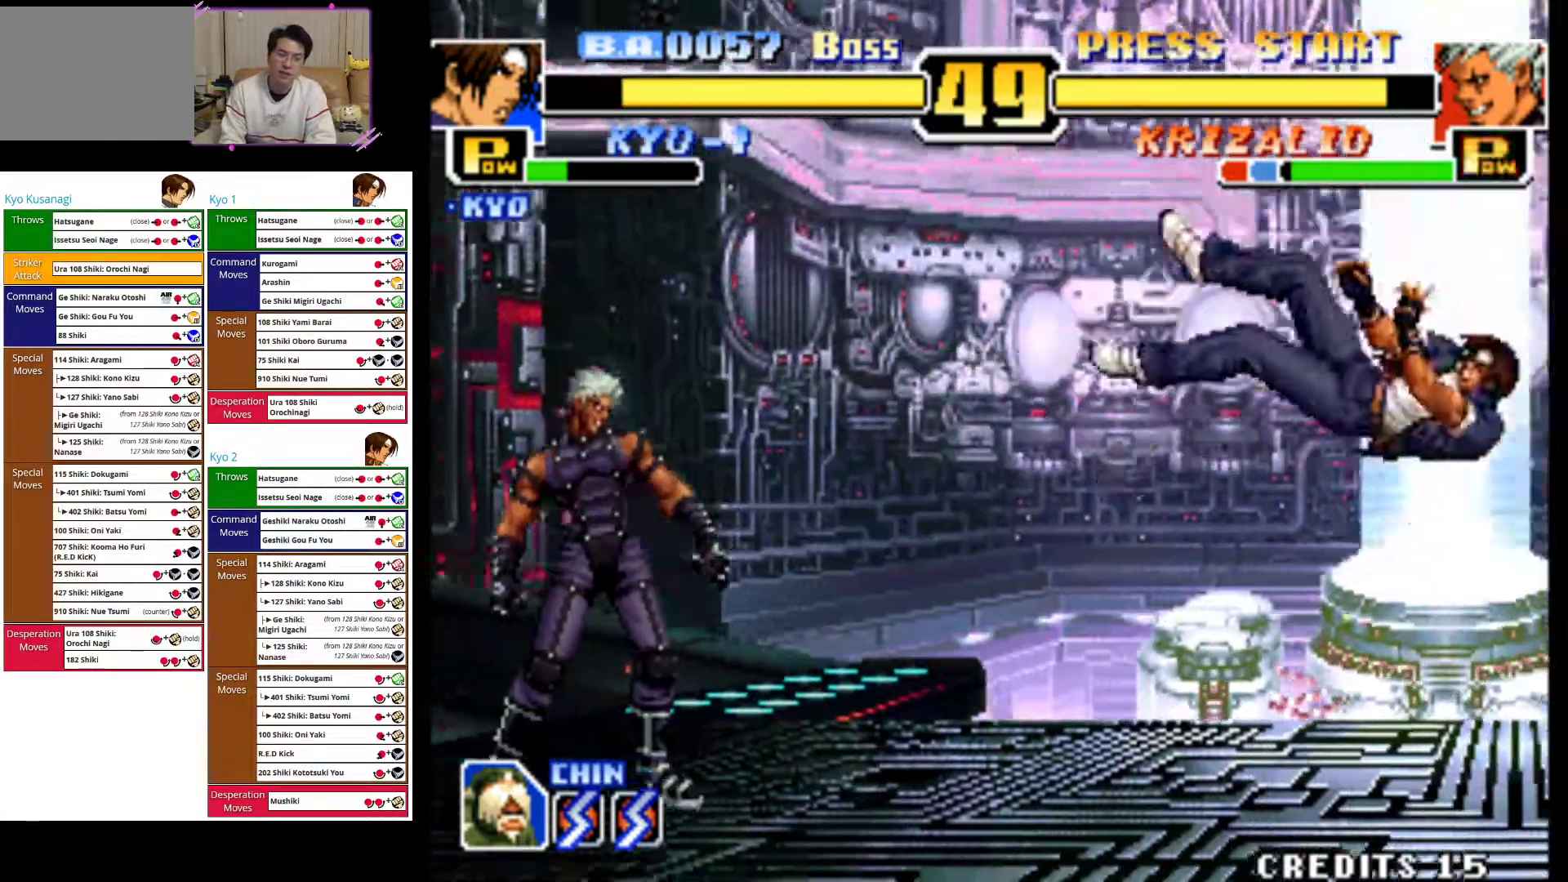
{"dt_ms": 500, "buttons": ["CROSS", "TRIANGLE"], "left_stick": "right", "events": [[83, "CROSS", "down"], [100, "TRIANGLE", "down"], [317, "CROSS", "up"], [317, "TRIANGLE", "up"], [383, "CROSS", "down"], [383, "TRIANGLE", "down"]]}
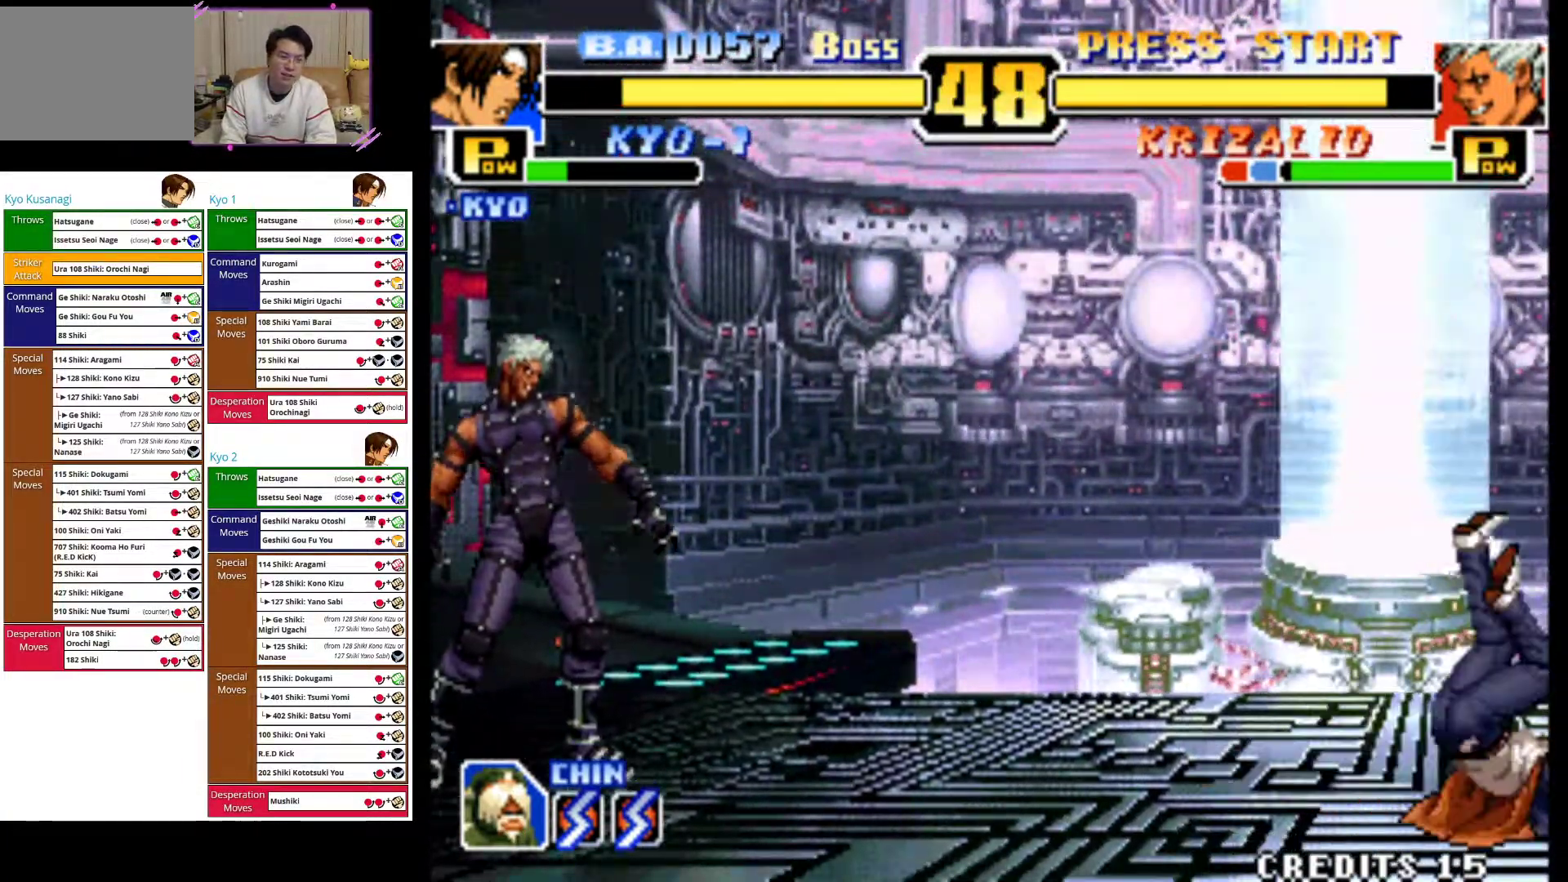
{"dt_ms": 500, "buttons": ["CROSS", "TRIANGLE"], "left_stick": "right", "events": [[117, "TRIANGLE", "up"], [150, "CROSS", "up"], [483, "CROSS", "down"], [483, "TRIANGLE", "down"]]}
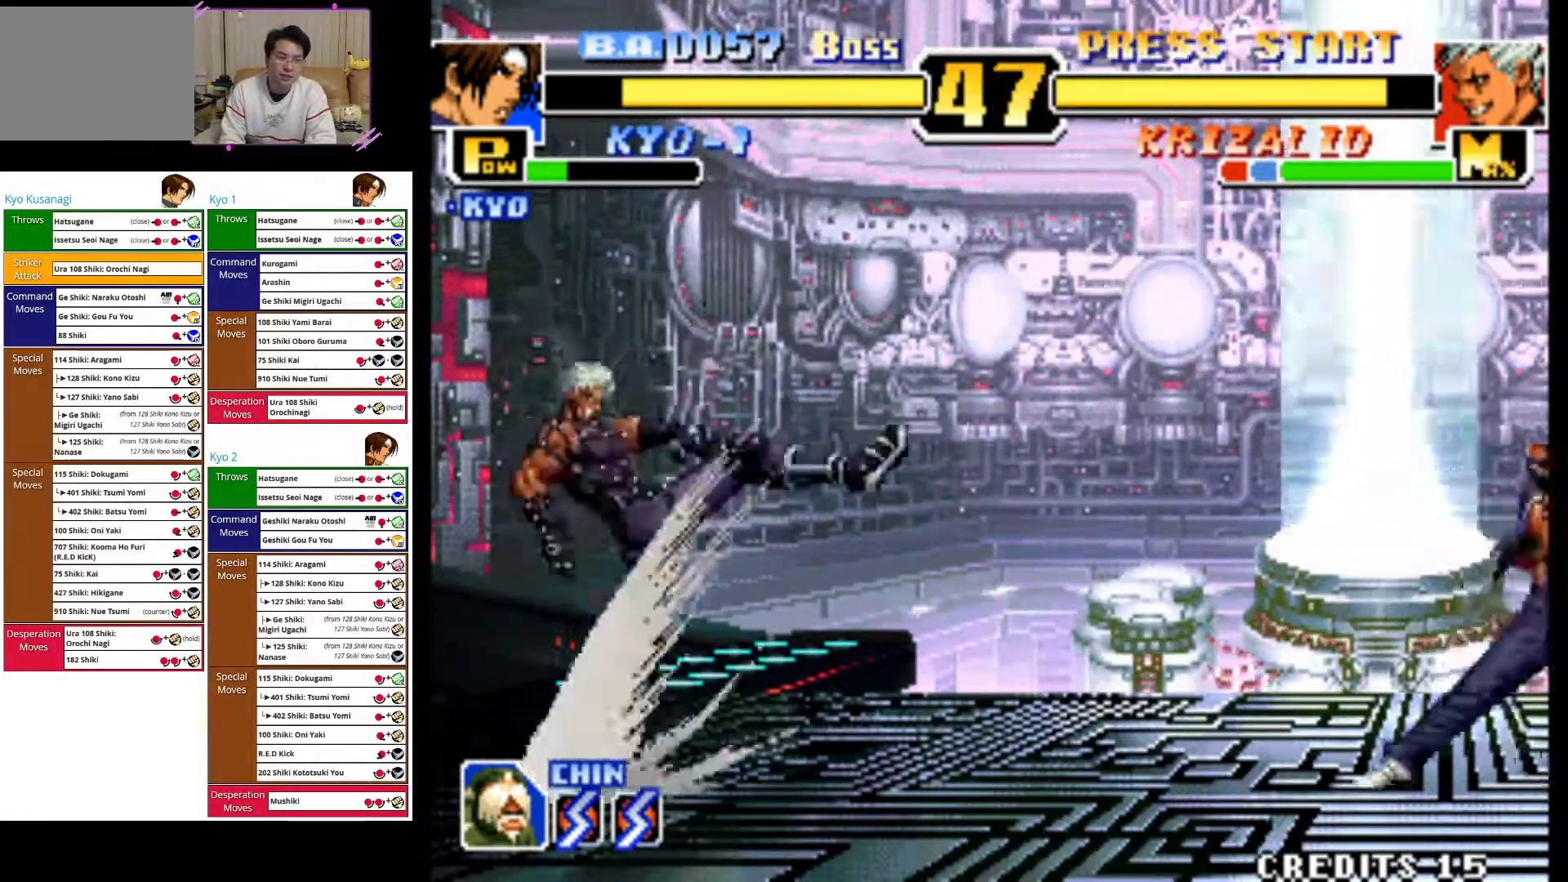
{"dt_ms": 500, "buttons": [], "left_stick": "right", "events": [[250, "CROSS", "up"], [267, "TRIANGLE", "up"]]}
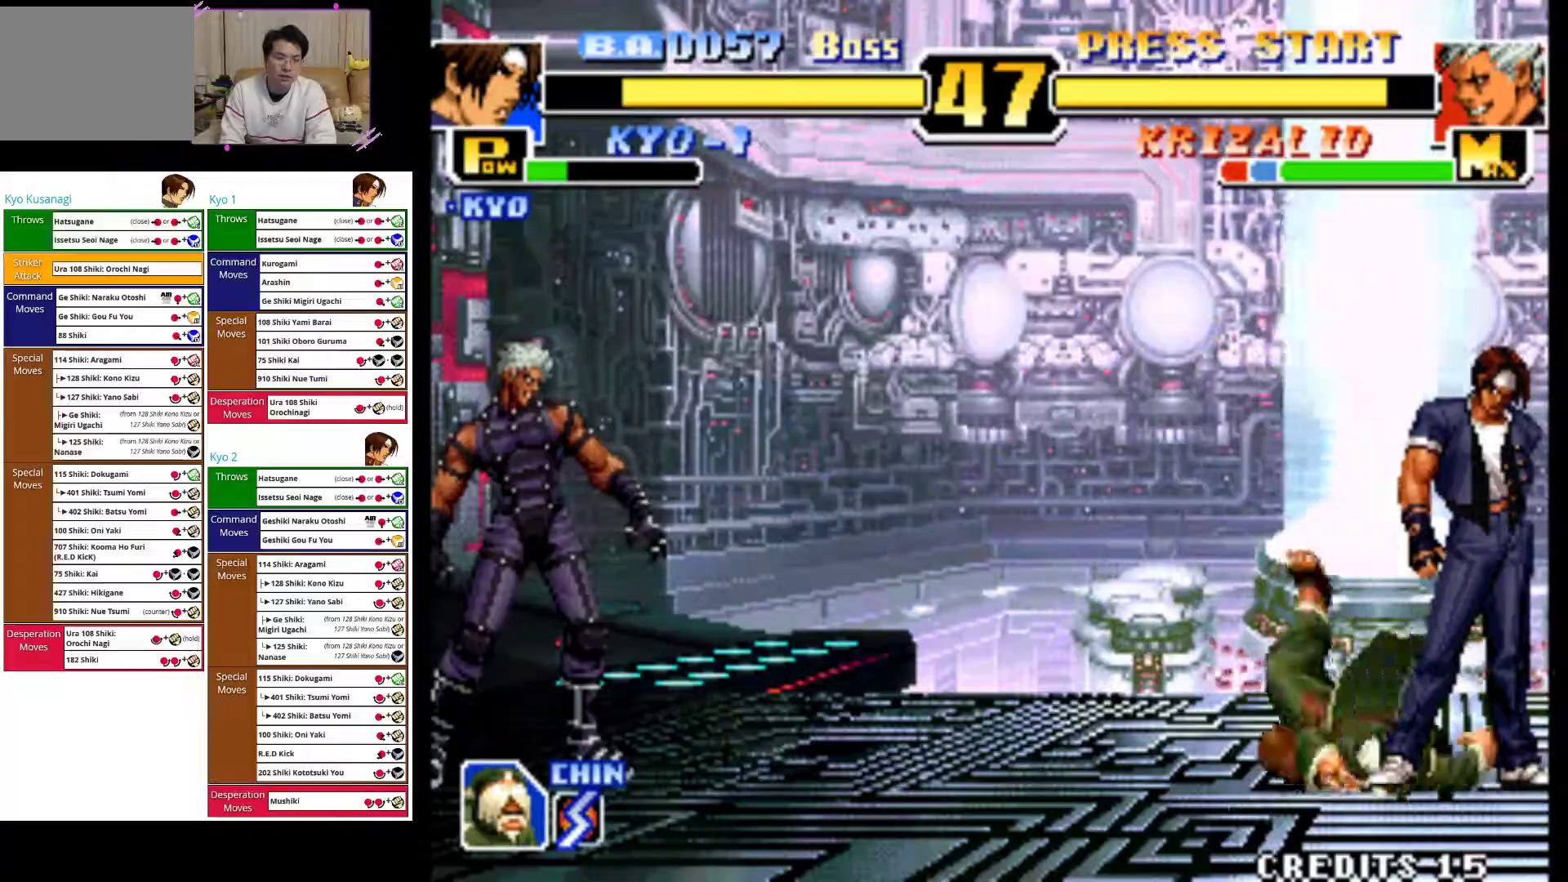
{"dt_ms": 500, "buttons": [], "left_stick": "right", "events": []}
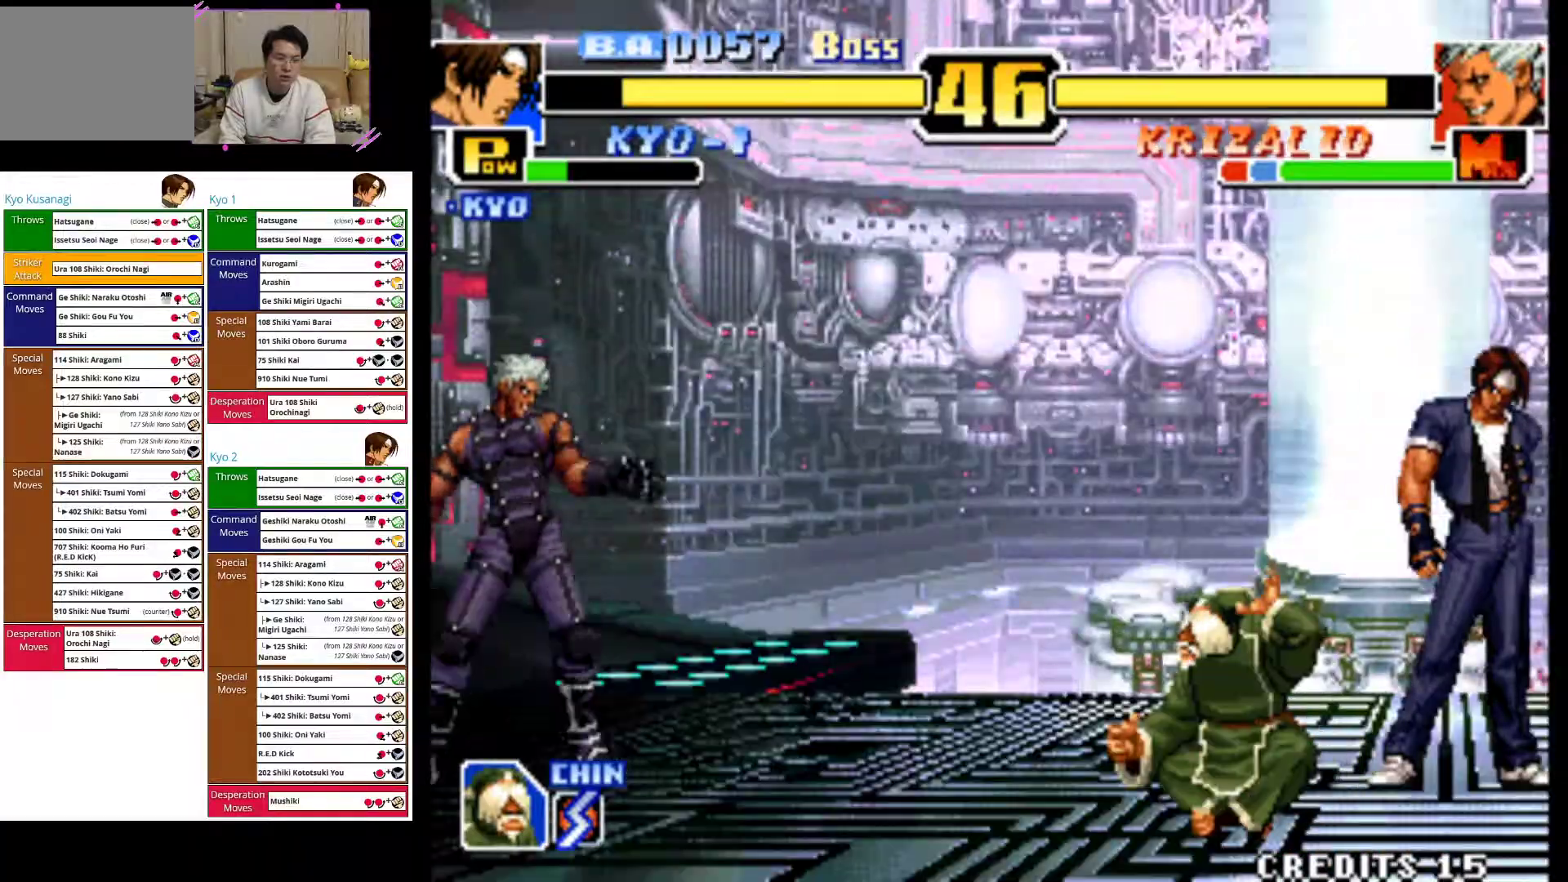
{"dt_ms": 500, "buttons": [], "left_stick": "center", "events": [[500, "left_stick", "center"]]}
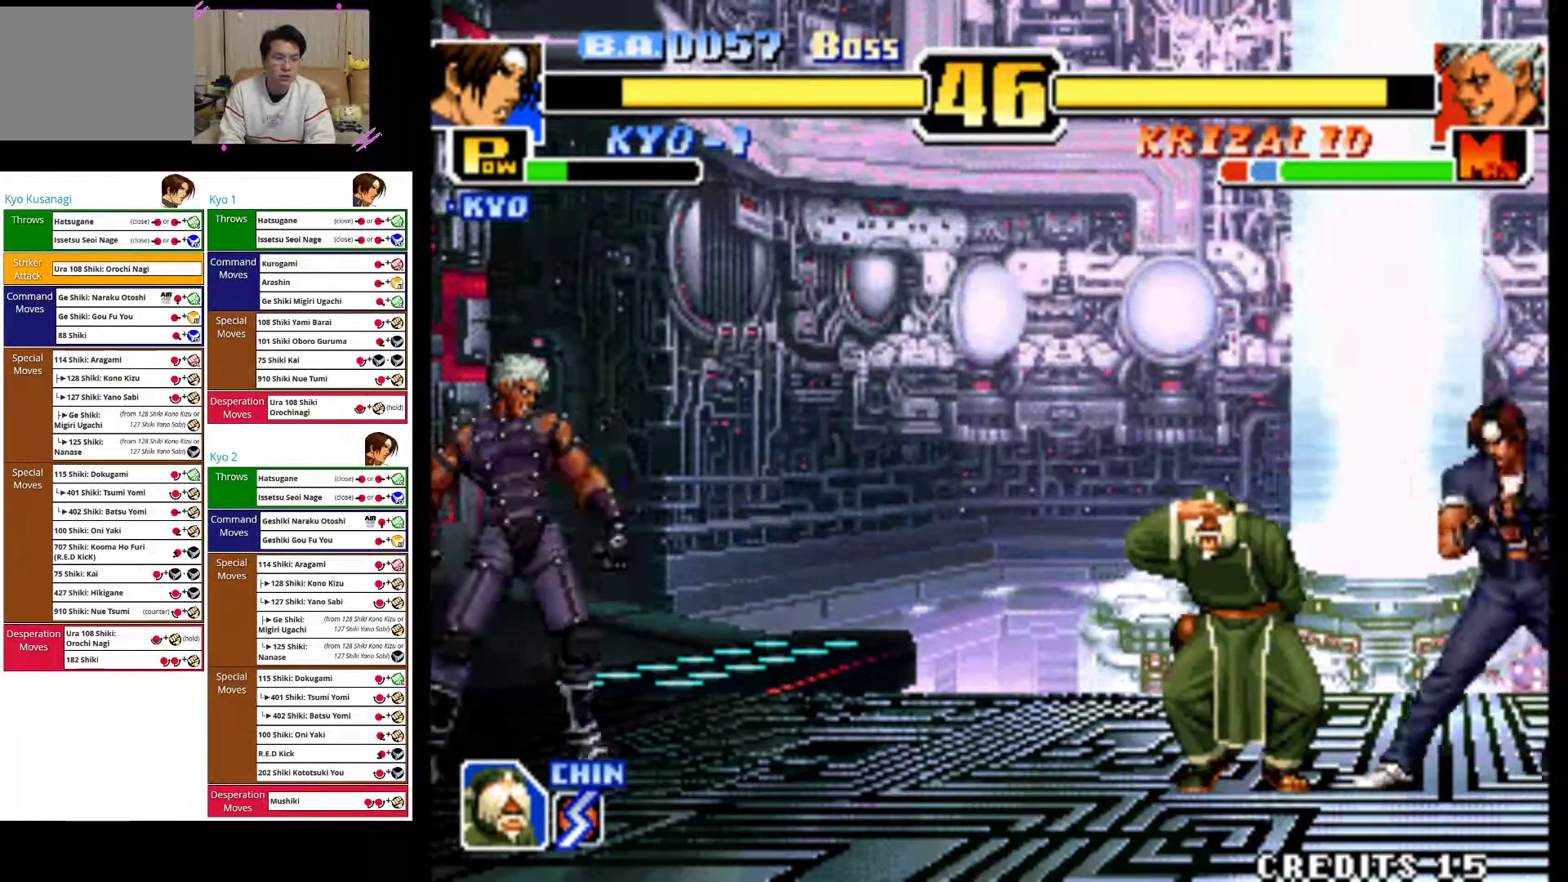
{"dt_ms": 1000, "buttons": [], "left_stick": "up-right"}
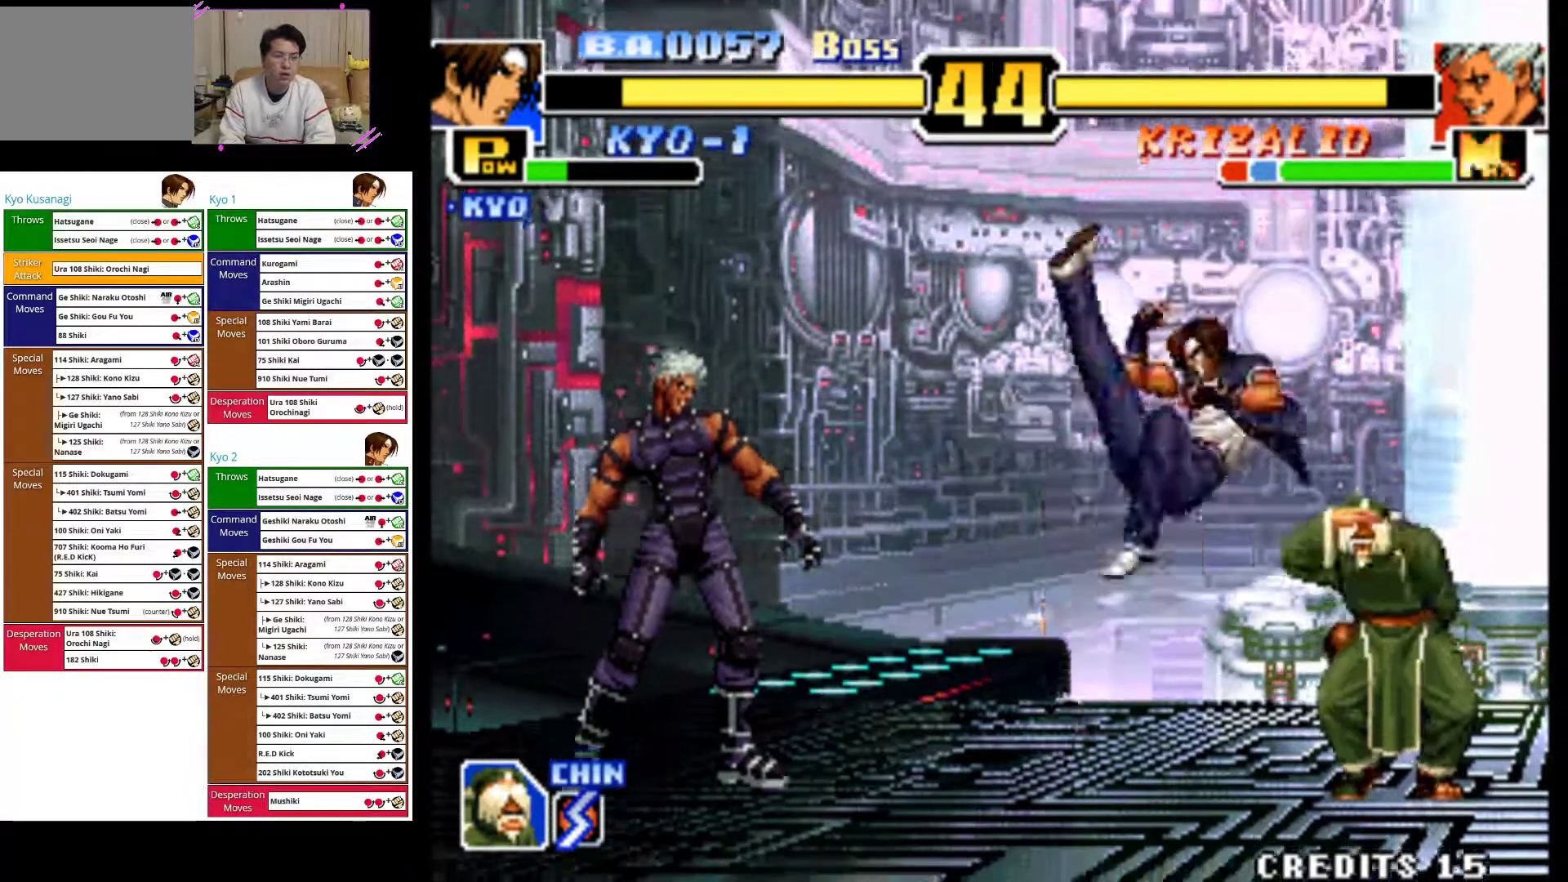
{"dt_ms": 500, "buttons": [], "left_stick": "up-right", "events": []}
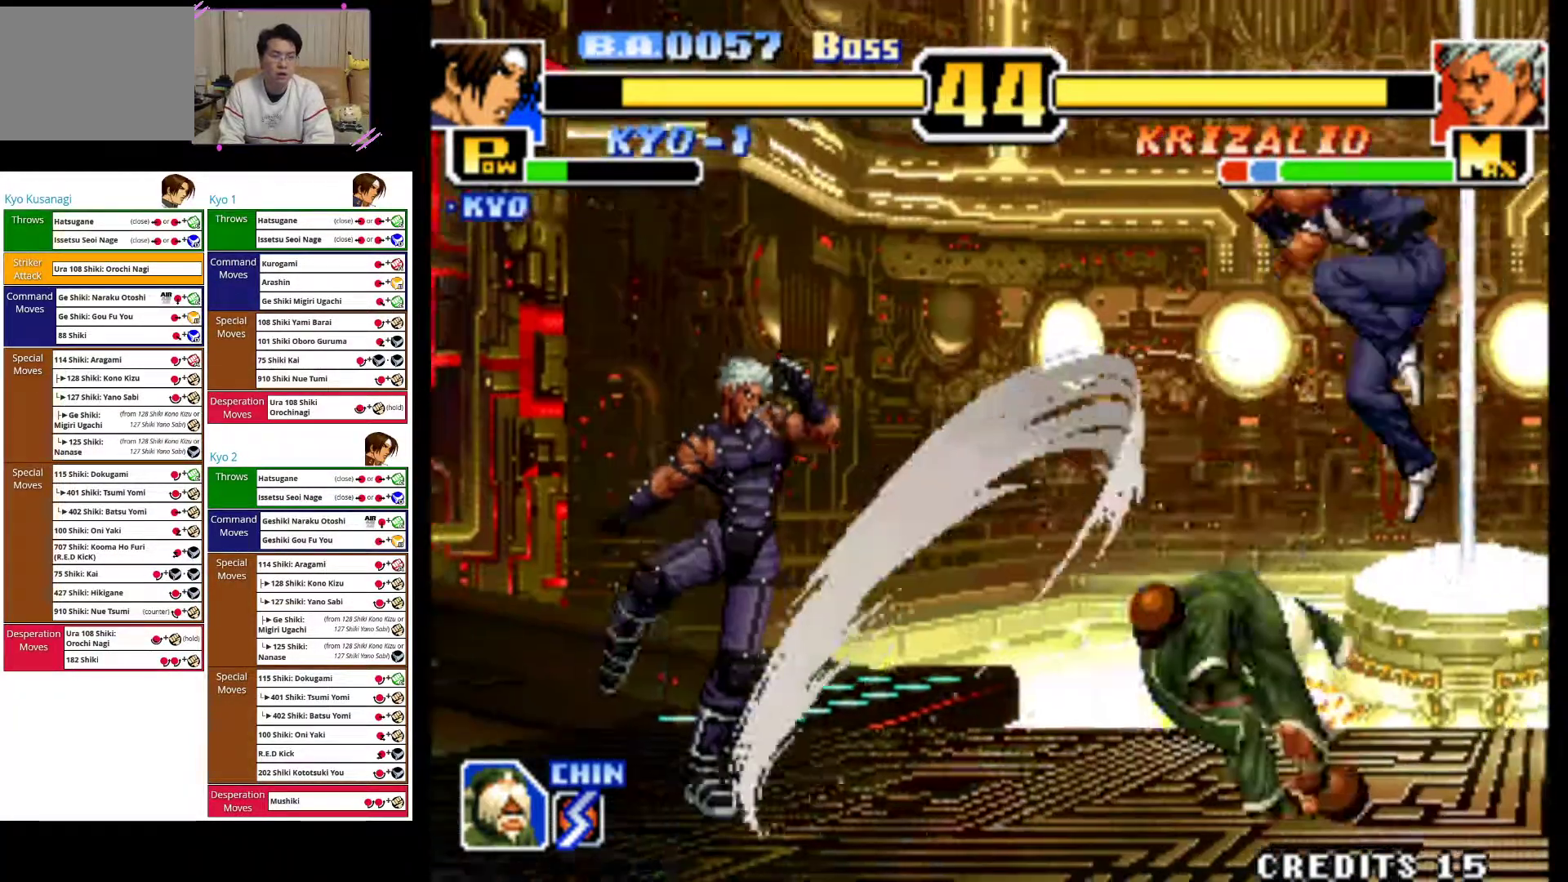
{"dt_ms": 500, "buttons": [], "left_stick": "right", "events": [[267, "left_stick", "right"]]}
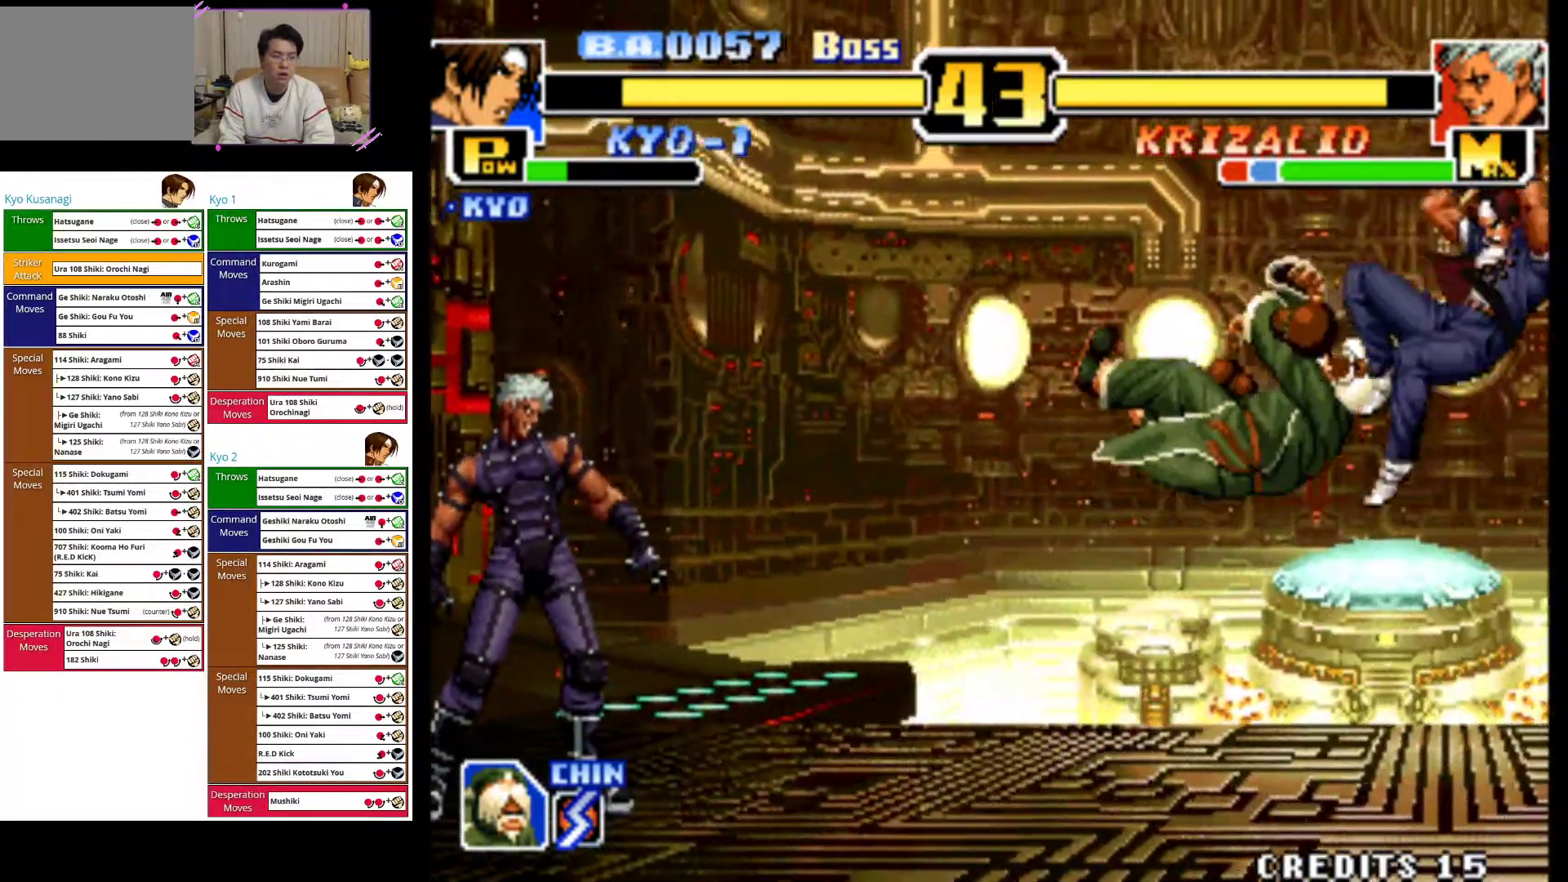
{"dt_ms": 500, "buttons": [], "left_stick": "center", "events": [[433, "left_stick", "center"]]}
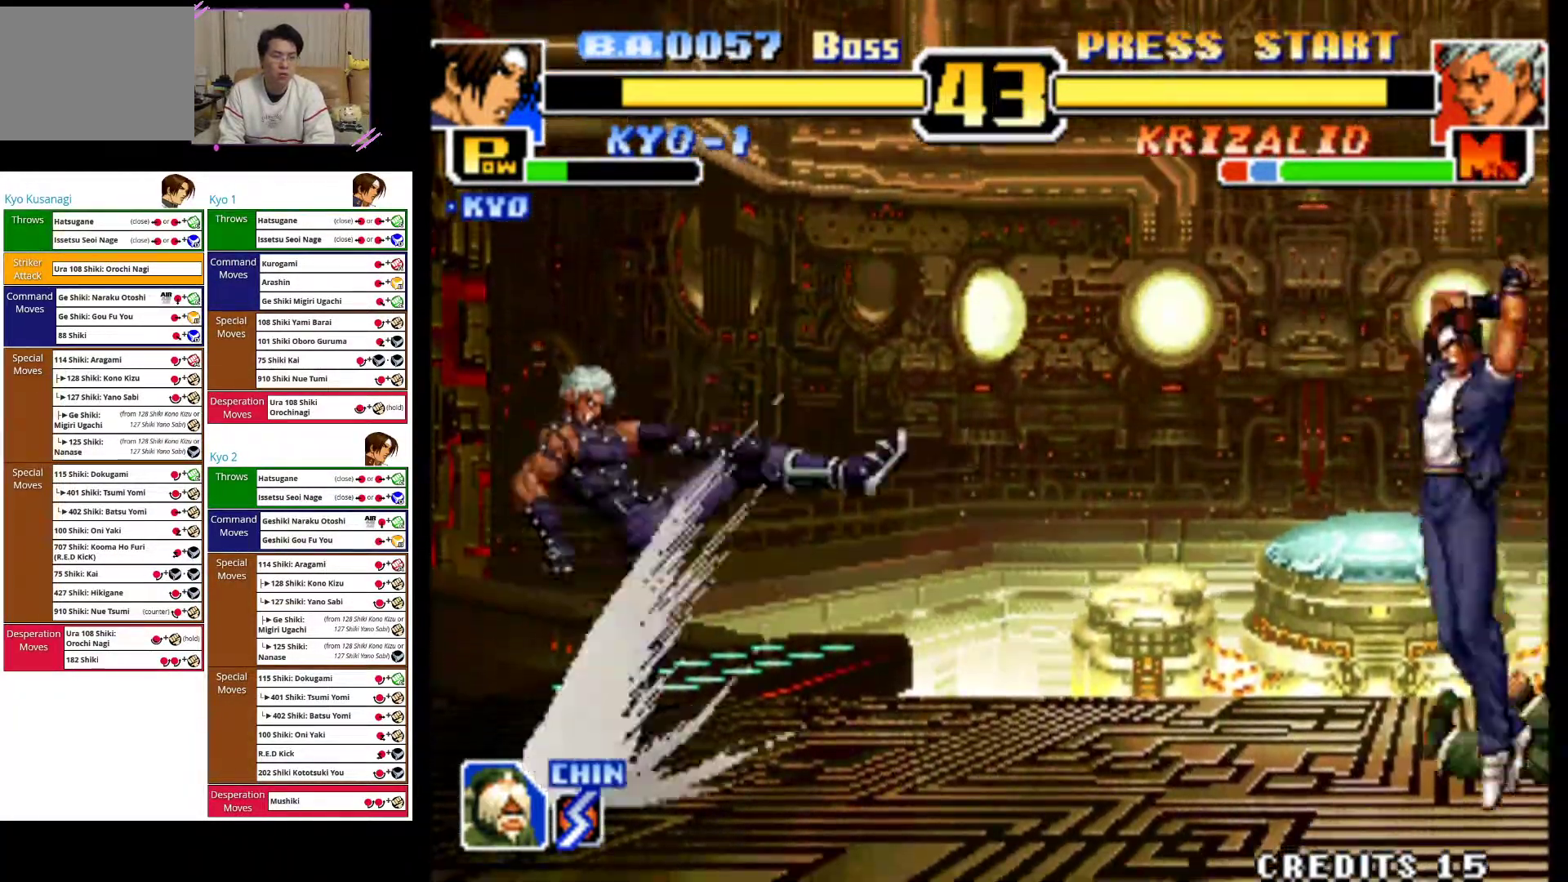
{"dt_ms": 500, "buttons": [], "left_stick": "center", "events": []}
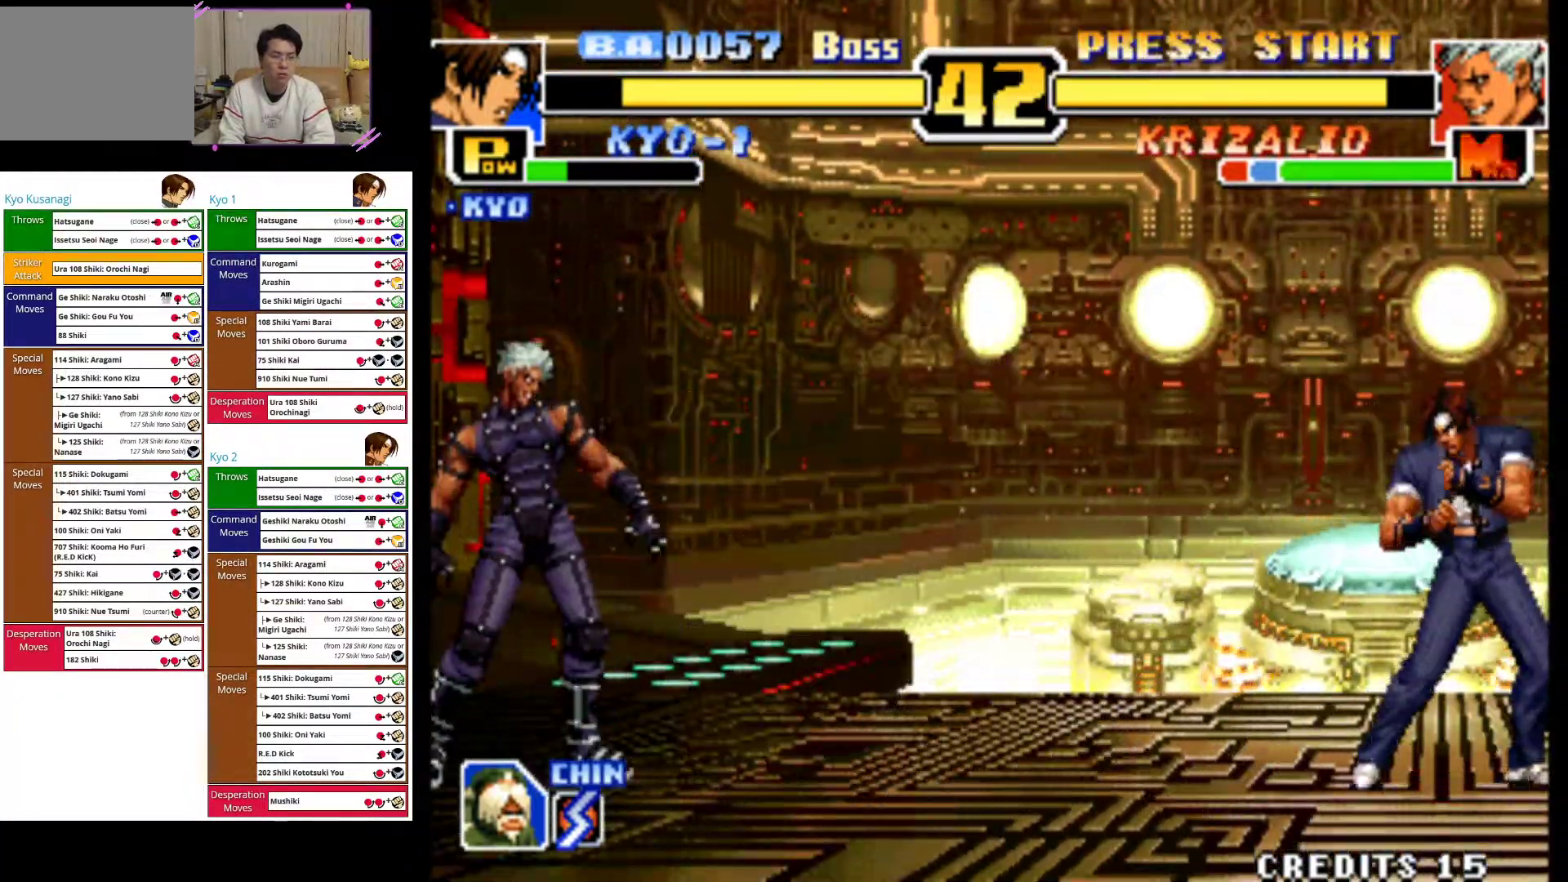
{"dt_ms": 1000, "buttons": ["CIRCLE"], "left_stick": "down-left"}
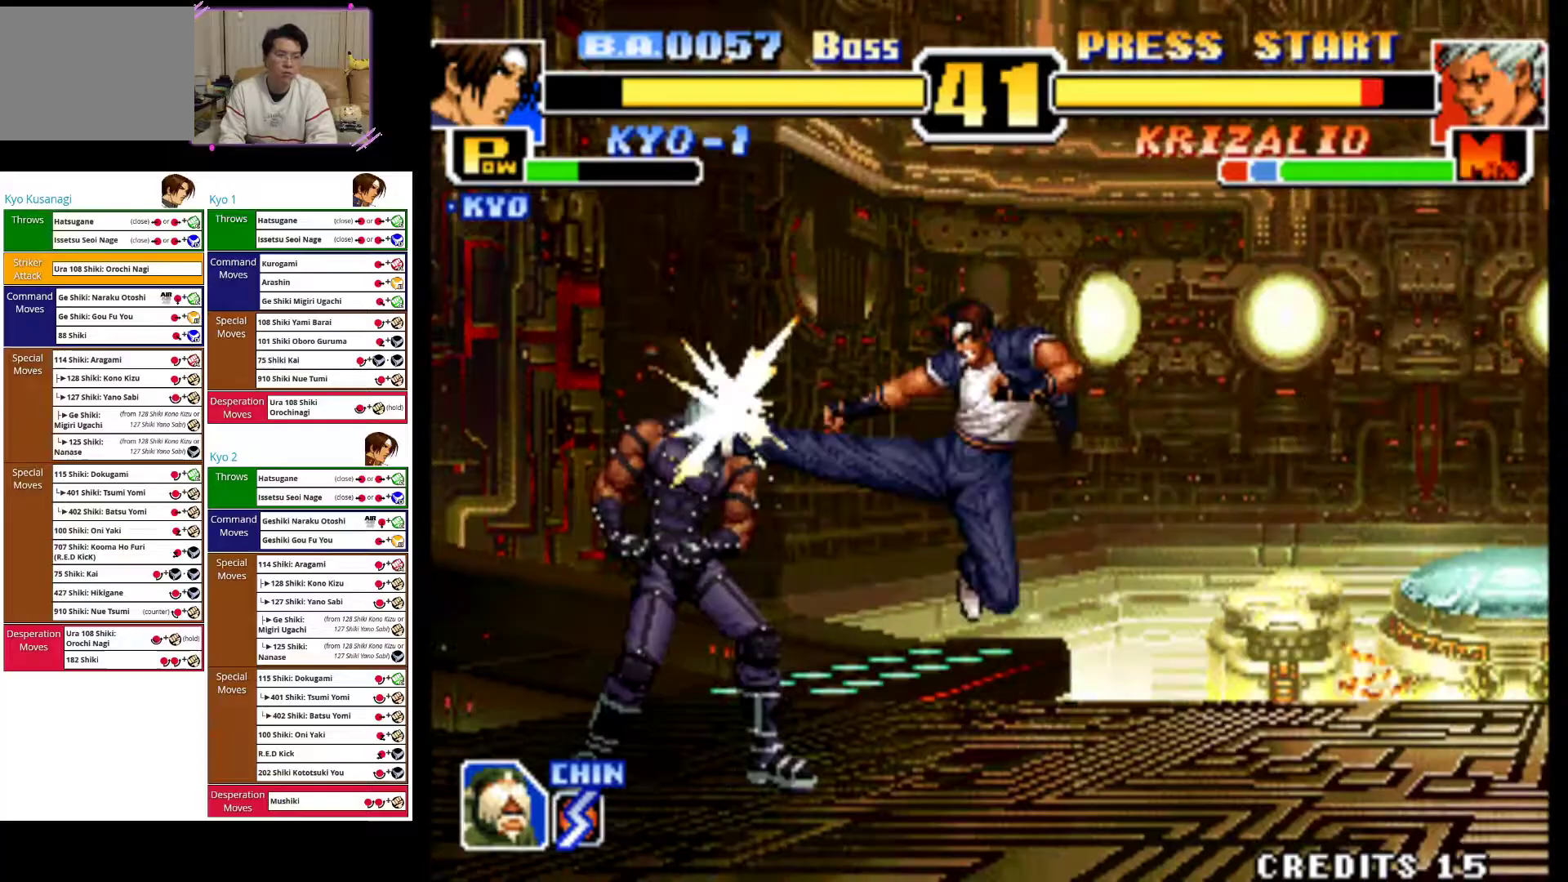
{"dt_ms": 500, "buttons": [], "left_stick": "up-right", "events": [[50, "CIRCLE", "up"], [117, "CIRCLE", "down"], [233, "CIRCLE", "up"], [317, "left_stick", "center"], [383, "left_stick", "down-right"], [450, "left_stick", "up-right"]]}
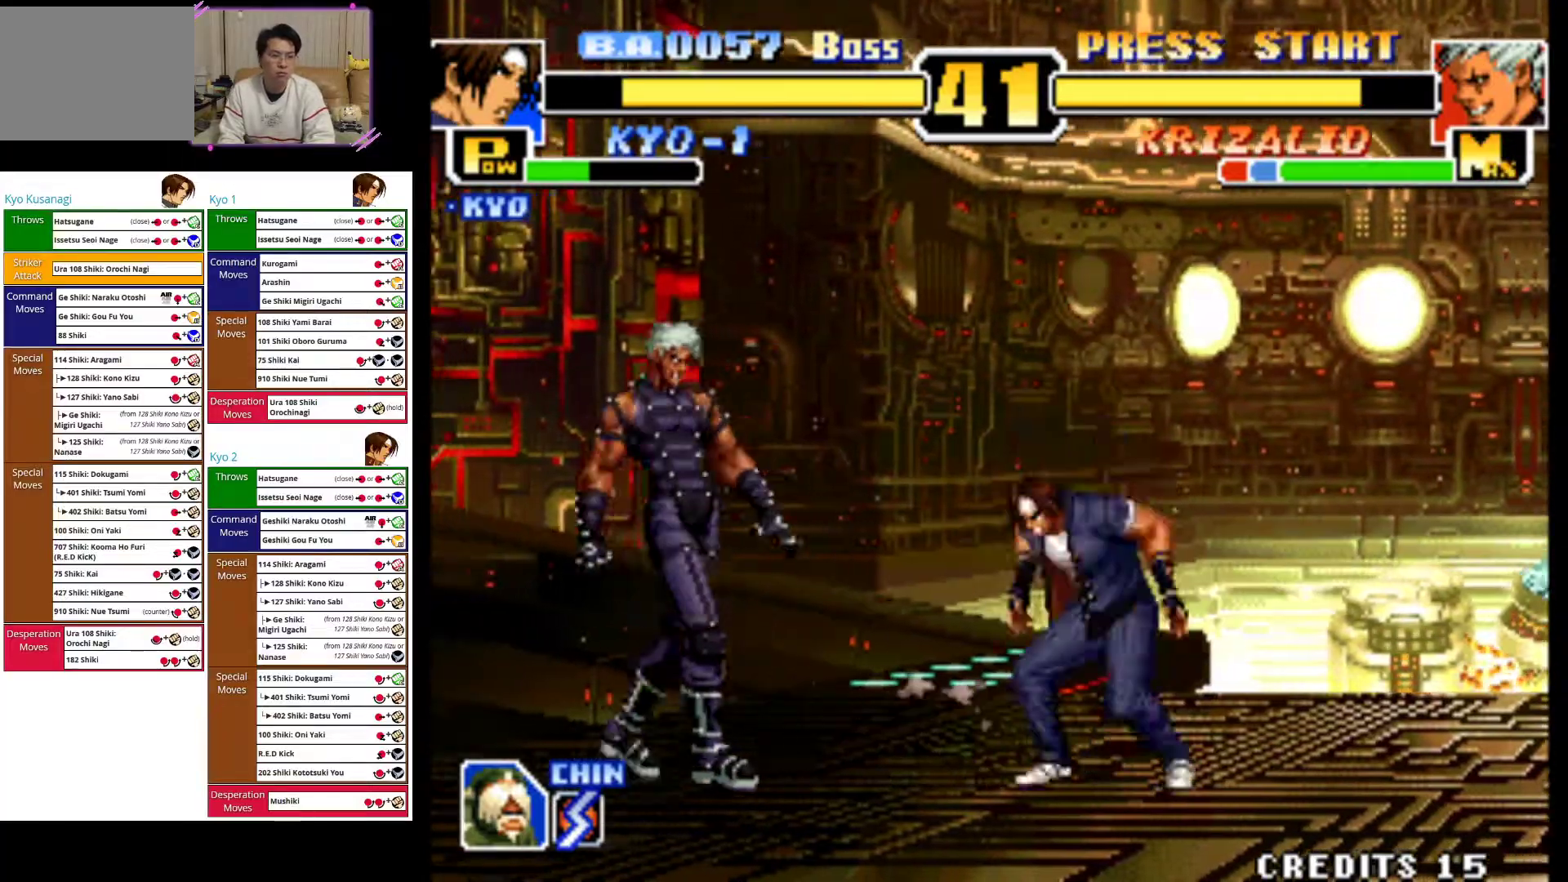
{"dt_ms": 500, "buttons": [], "left_stick": "up-right", "events": []}
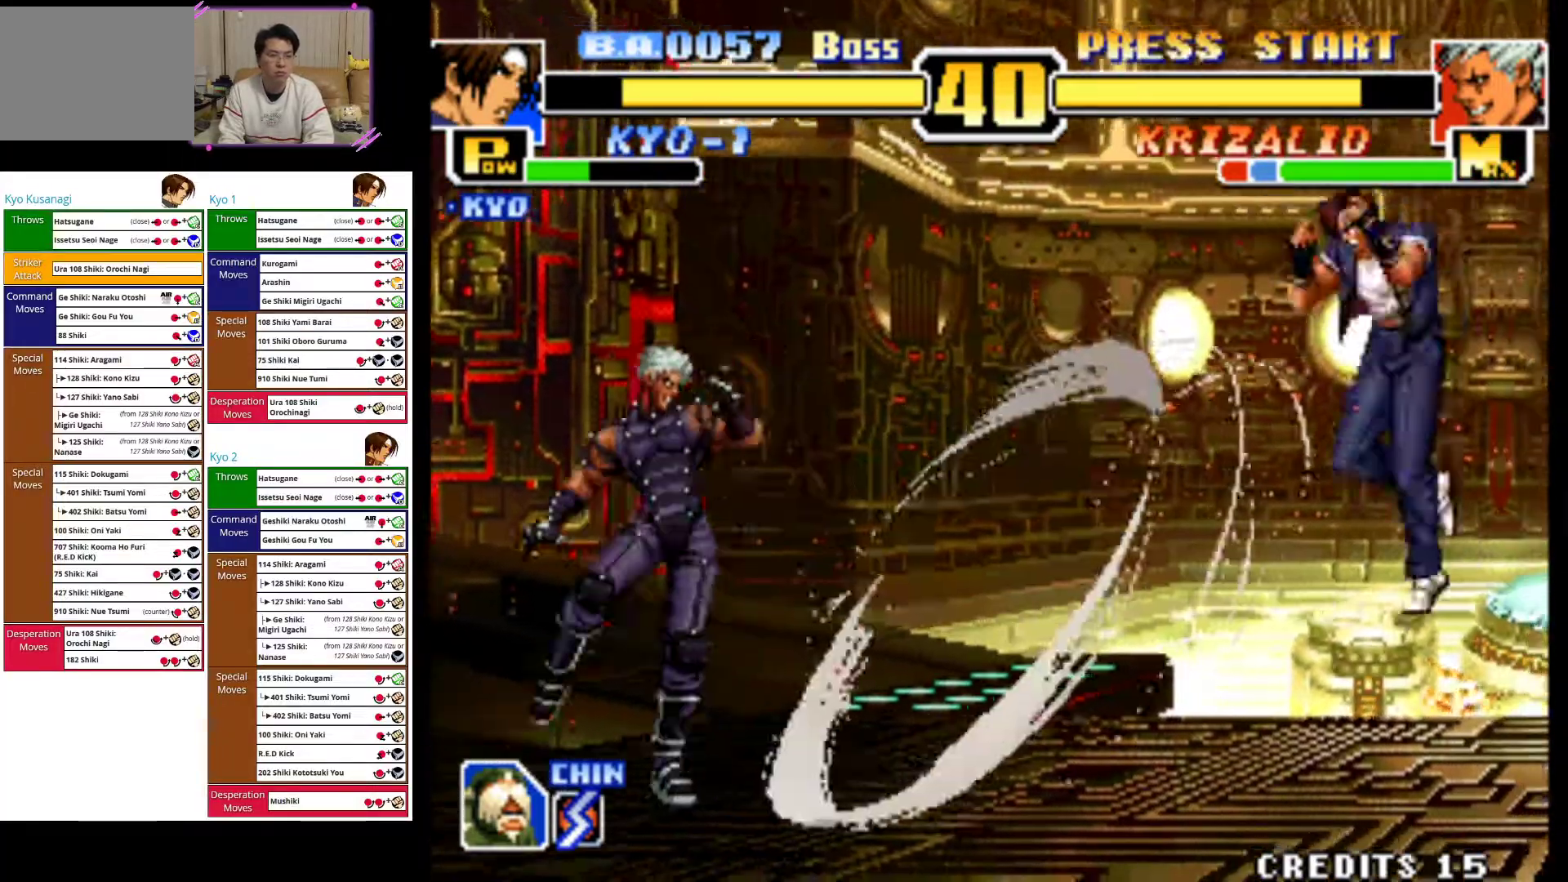
{"dt_ms": 500, "buttons": [], "left_stick": "up-right", "events": []}
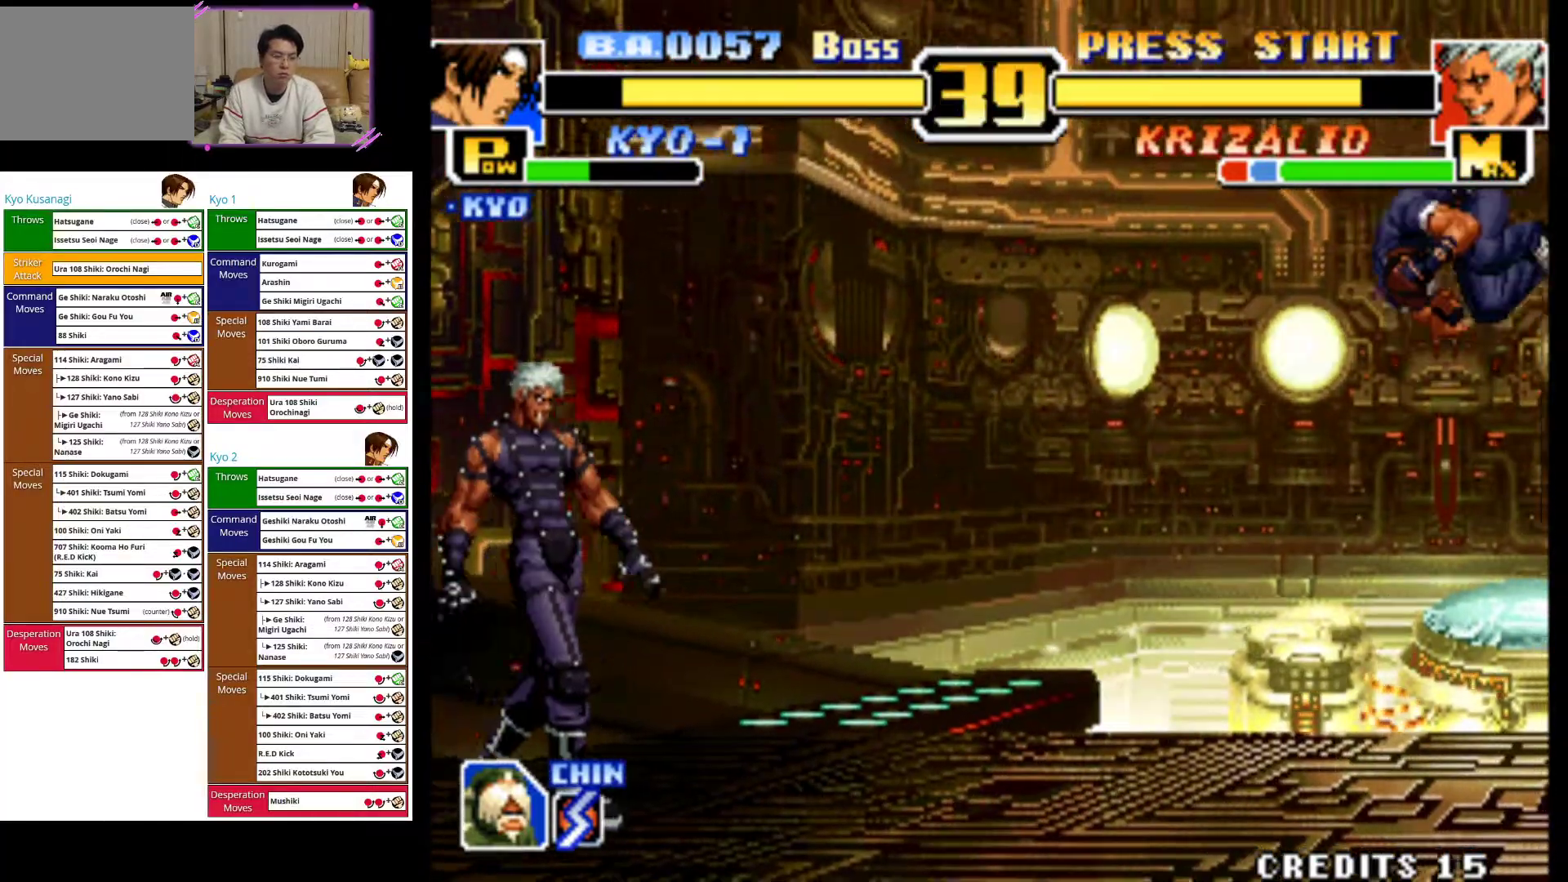
{"dt_ms": 500, "buttons": ["CROSS"], "left_stick": "center", "events": [[100, "left_stick", "center"], [467, "CROSS", "down"]]}
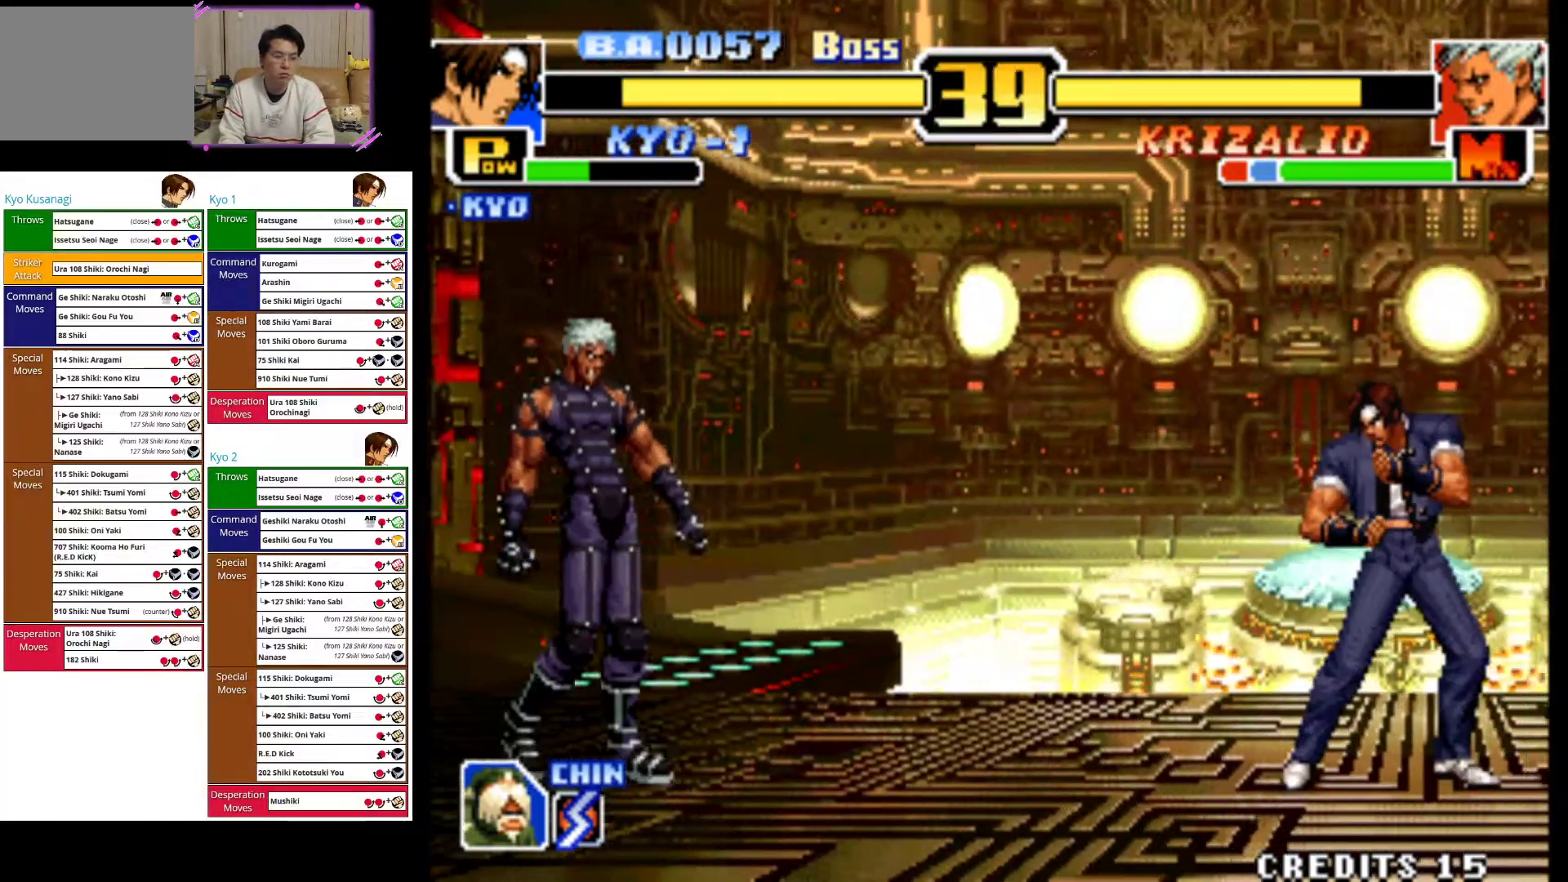
{"dt_ms": 500, "buttons": [], "left_stick": "up-right", "events": [[50, "CROSS", "up"], [50, "left_stick", "right"], [200, "left_stick", "up-right"]]}
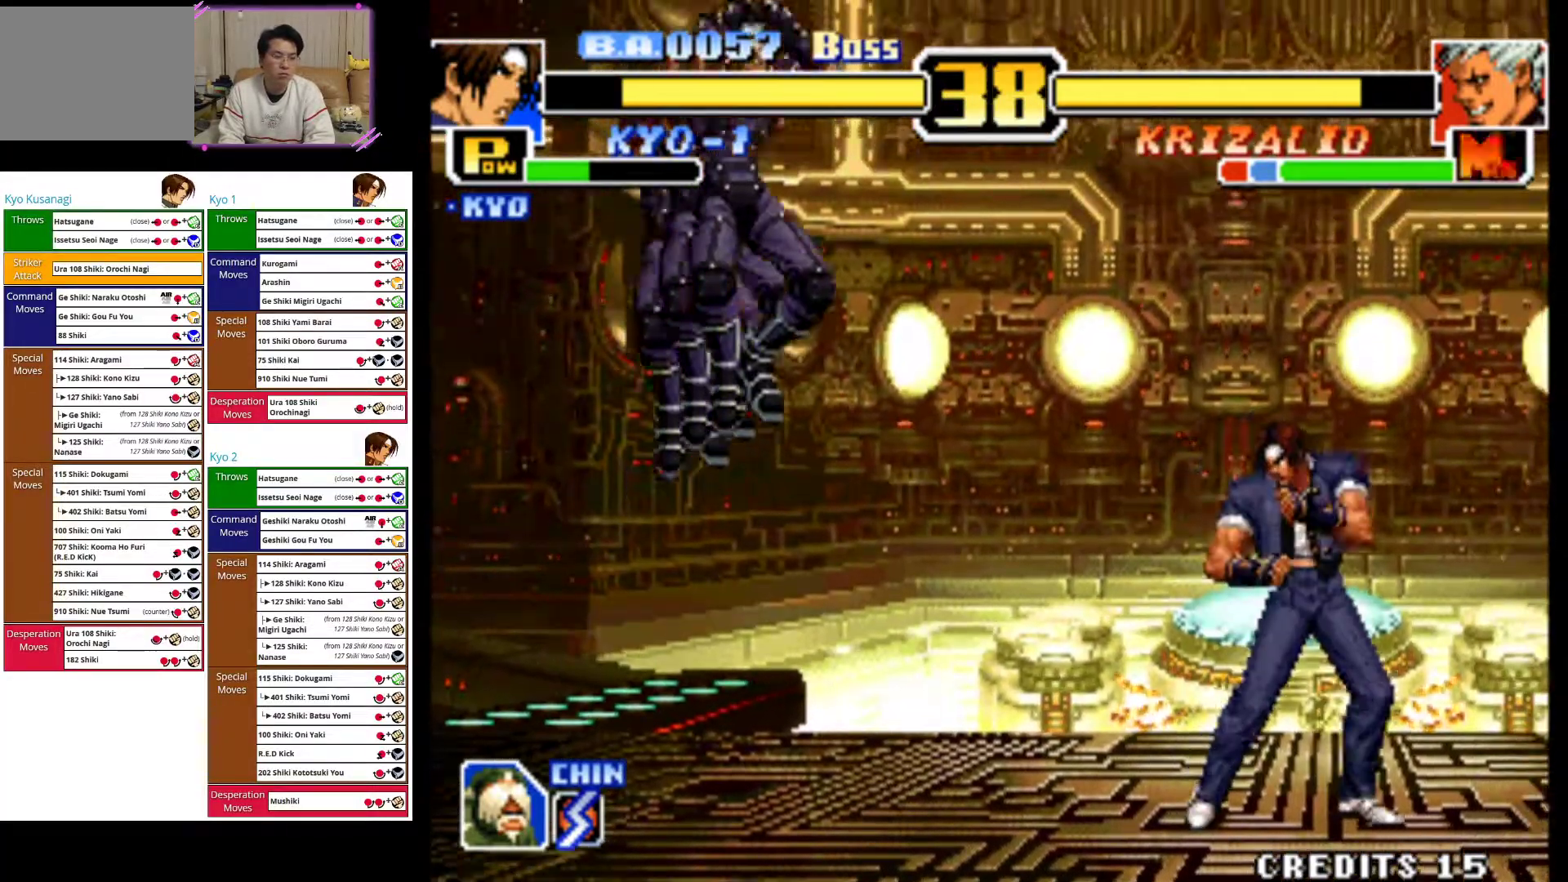
{"dt_ms": 1000, "buttons": ["CIRCLE"], "left_stick": "up-right"}
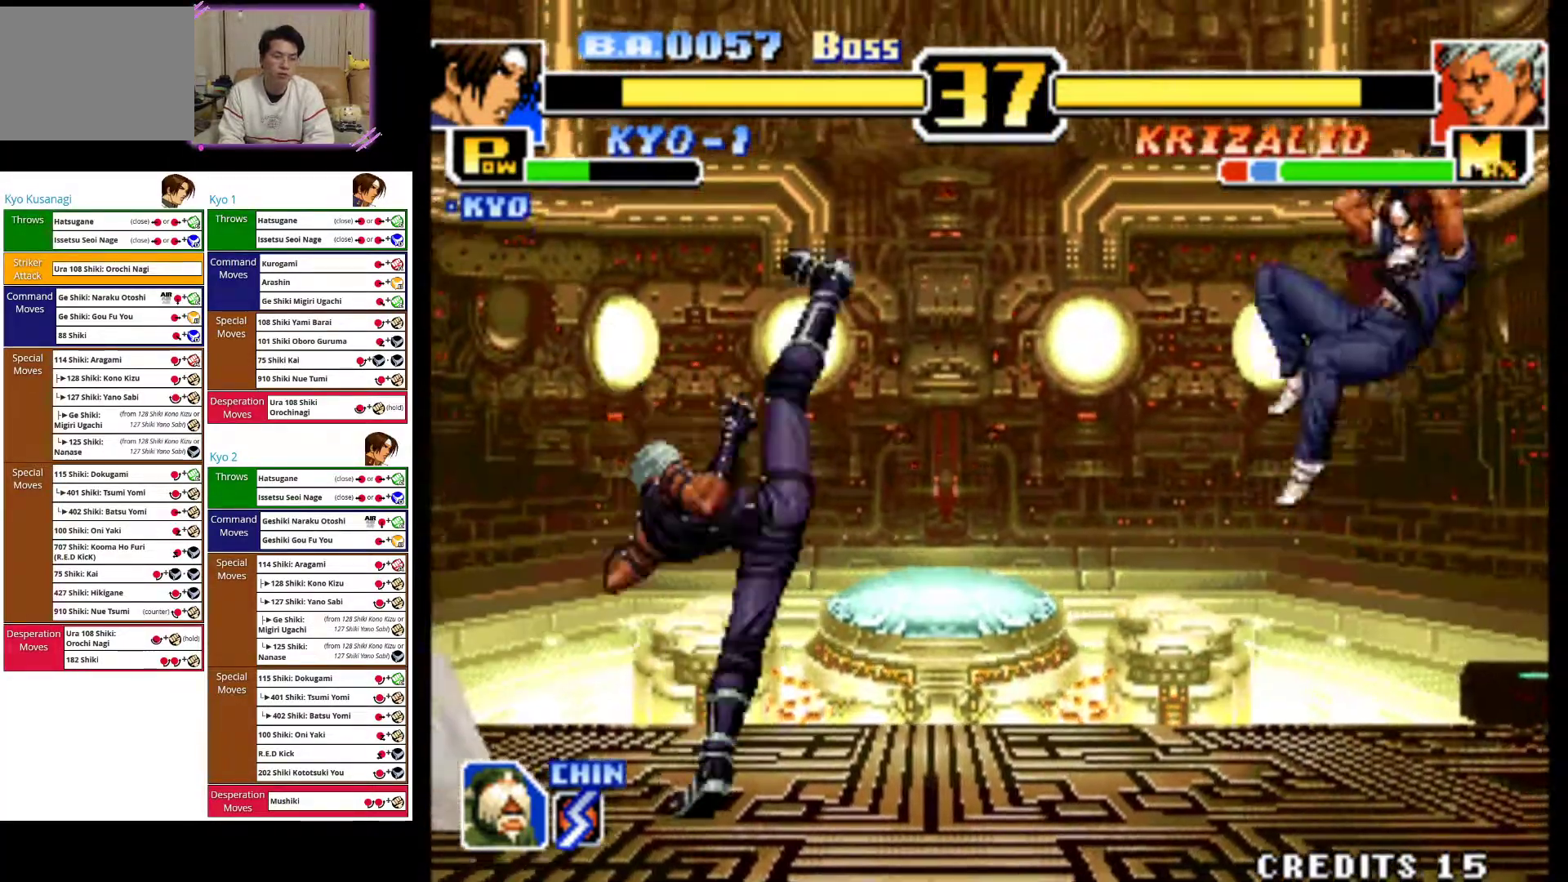
{"dt_ms": 500, "buttons": [], "left_stick": "up-right", "events": [[317, "CIRCLE", "up"]]}
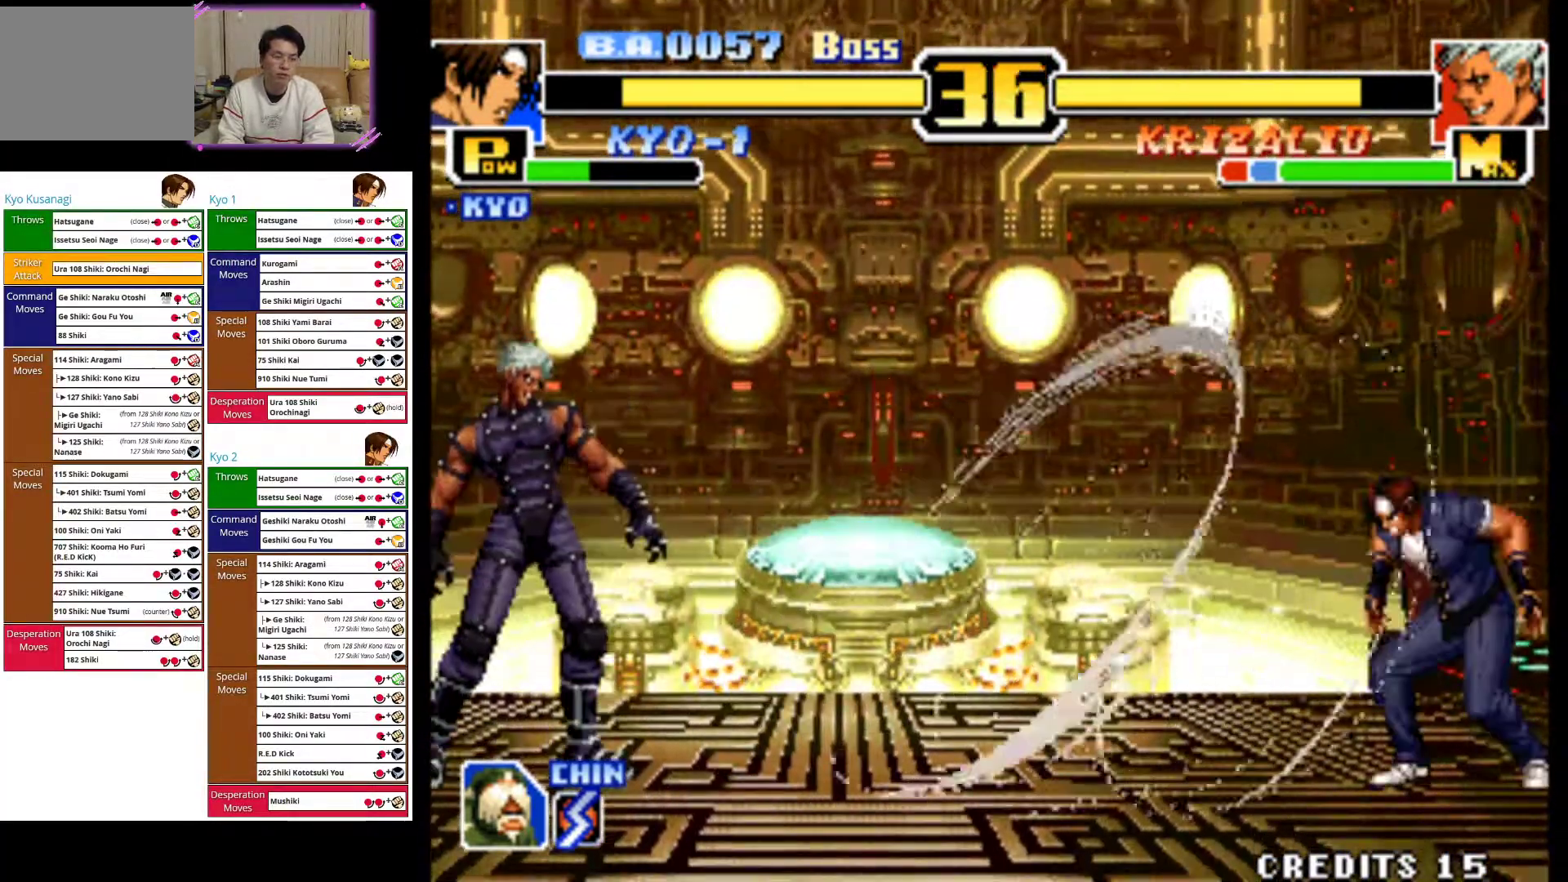
{"dt_ms": 500, "buttons": [], "left_stick": "center", "events": [[117, "CIRCLE", "down"], [367, "CIRCLE", "up"], [400, "left_stick", "center"]]}
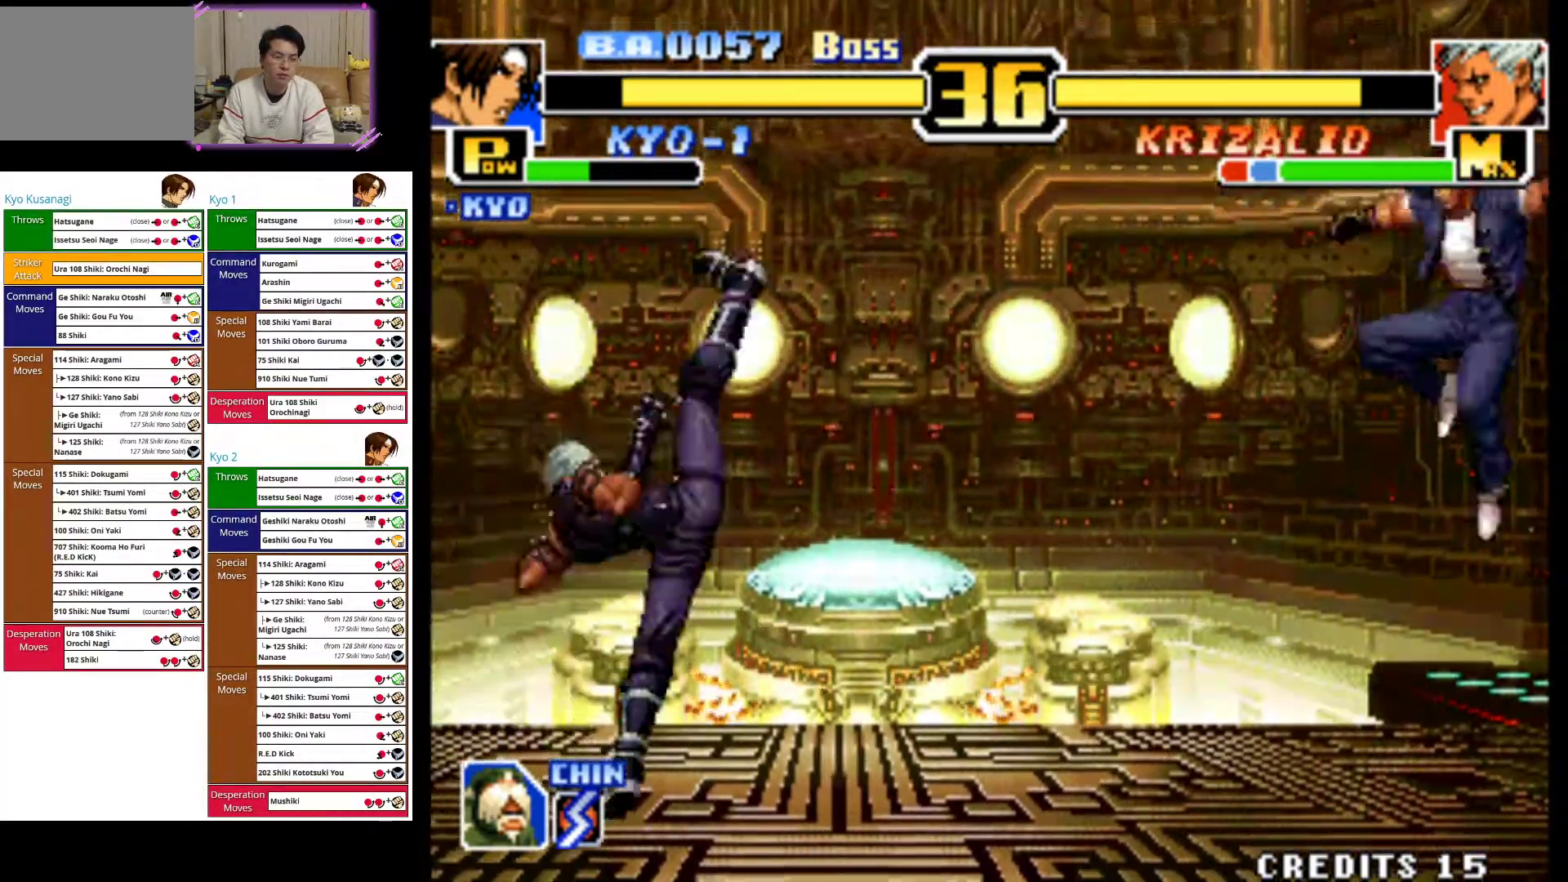
{"dt_ms": 500, "buttons": [], "left_stick": "center", "events": []}
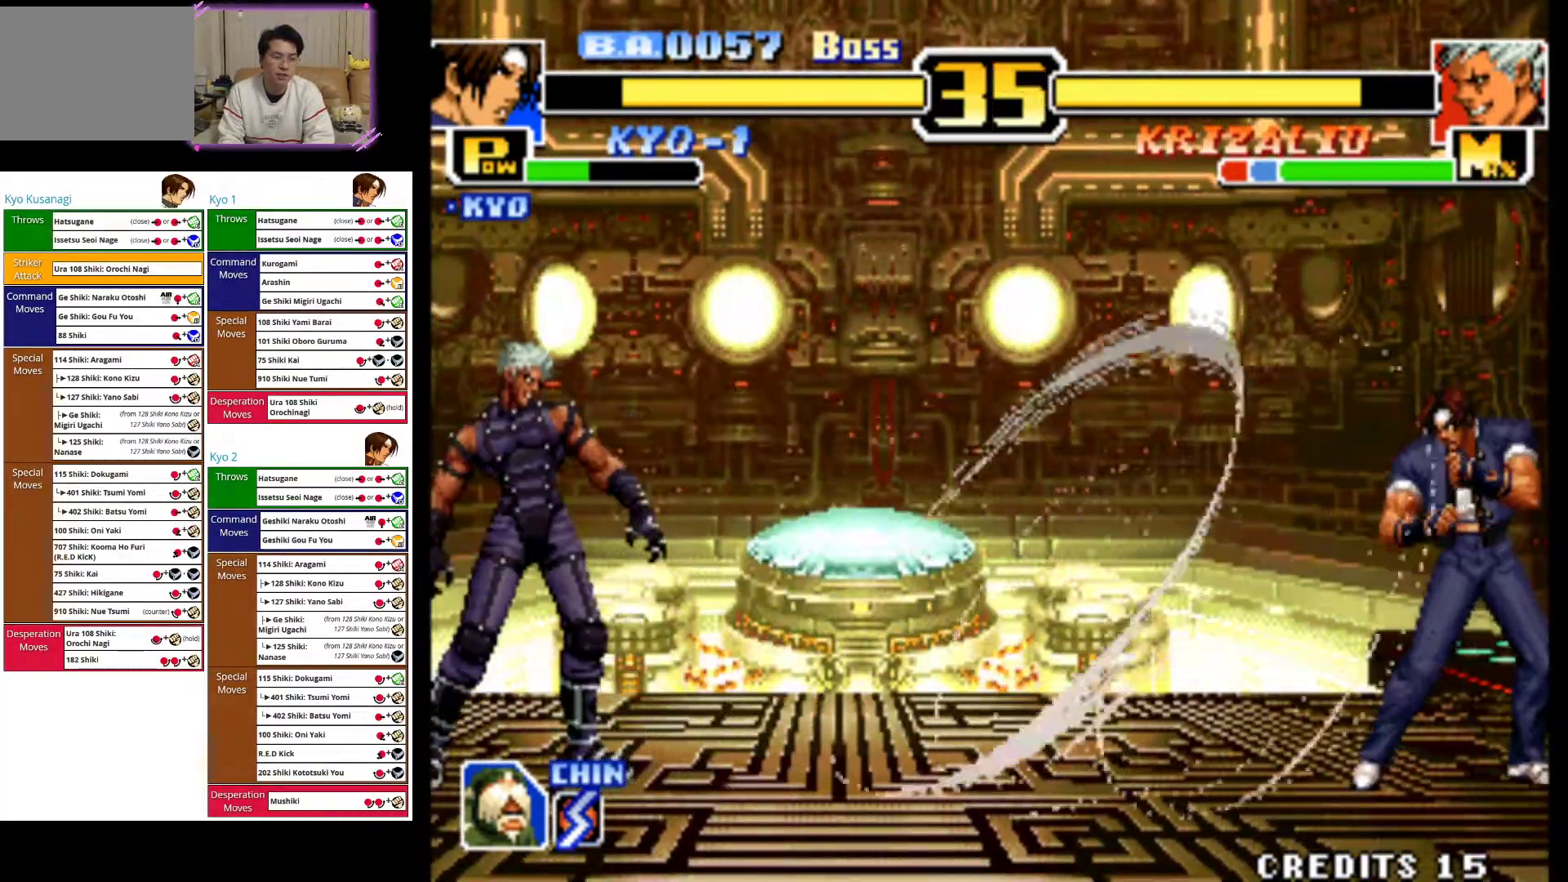
{"dt_ms": 1000, "buttons": [], "left_stick": "down-left"}
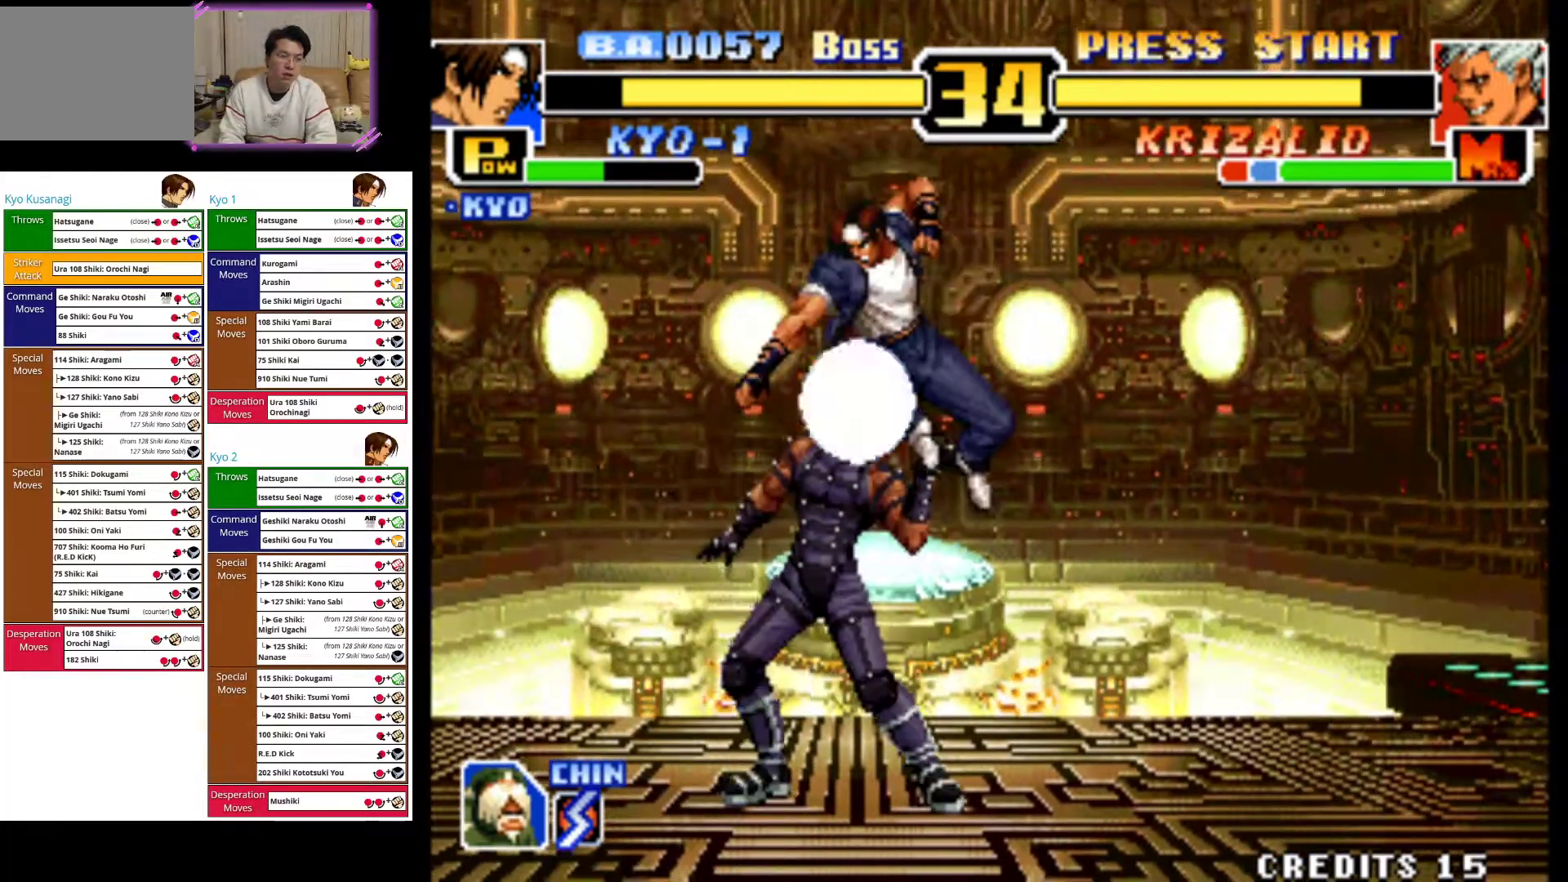
{"dt_ms": 500, "buttons": [], "left_stick": "down-right", "events": [[33, "CIRCLE", "down"], [100, "CIRCLE", "up"], [167, "CIRCLE", "down"], [267, "CIRCLE", "up"], [350, "CIRCLE", "down"], [417, "left_stick", "down-right"], [467, "CIRCLE", "up"]]}
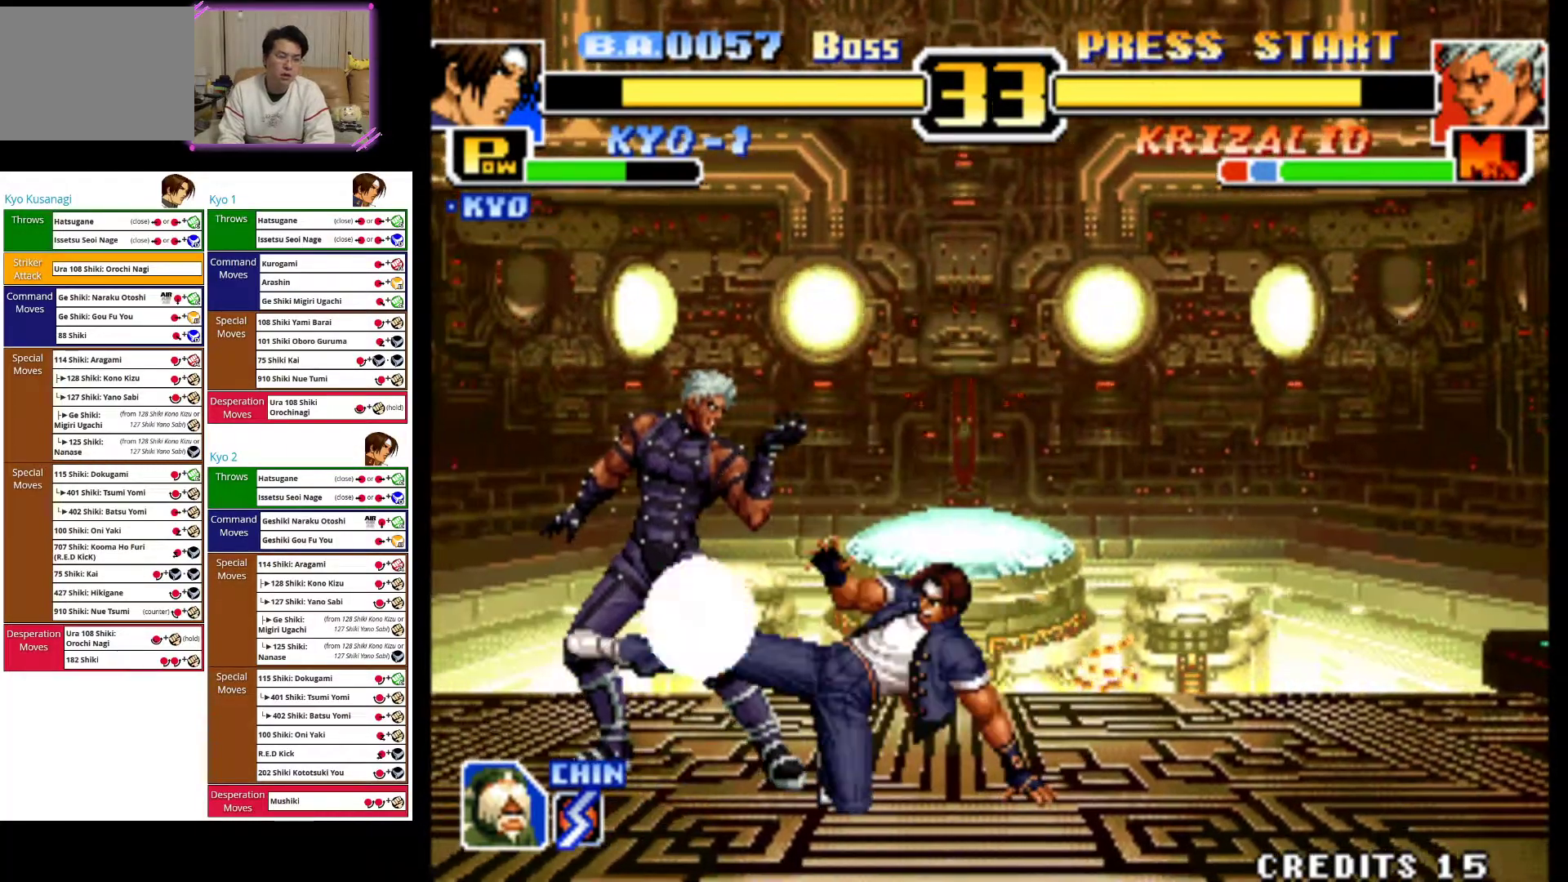
{"dt_ms": 500, "buttons": [], "left_stick": "up-right", "events": [[117, "left_stick", "right"], [267, "left_stick", "up-right"]]}
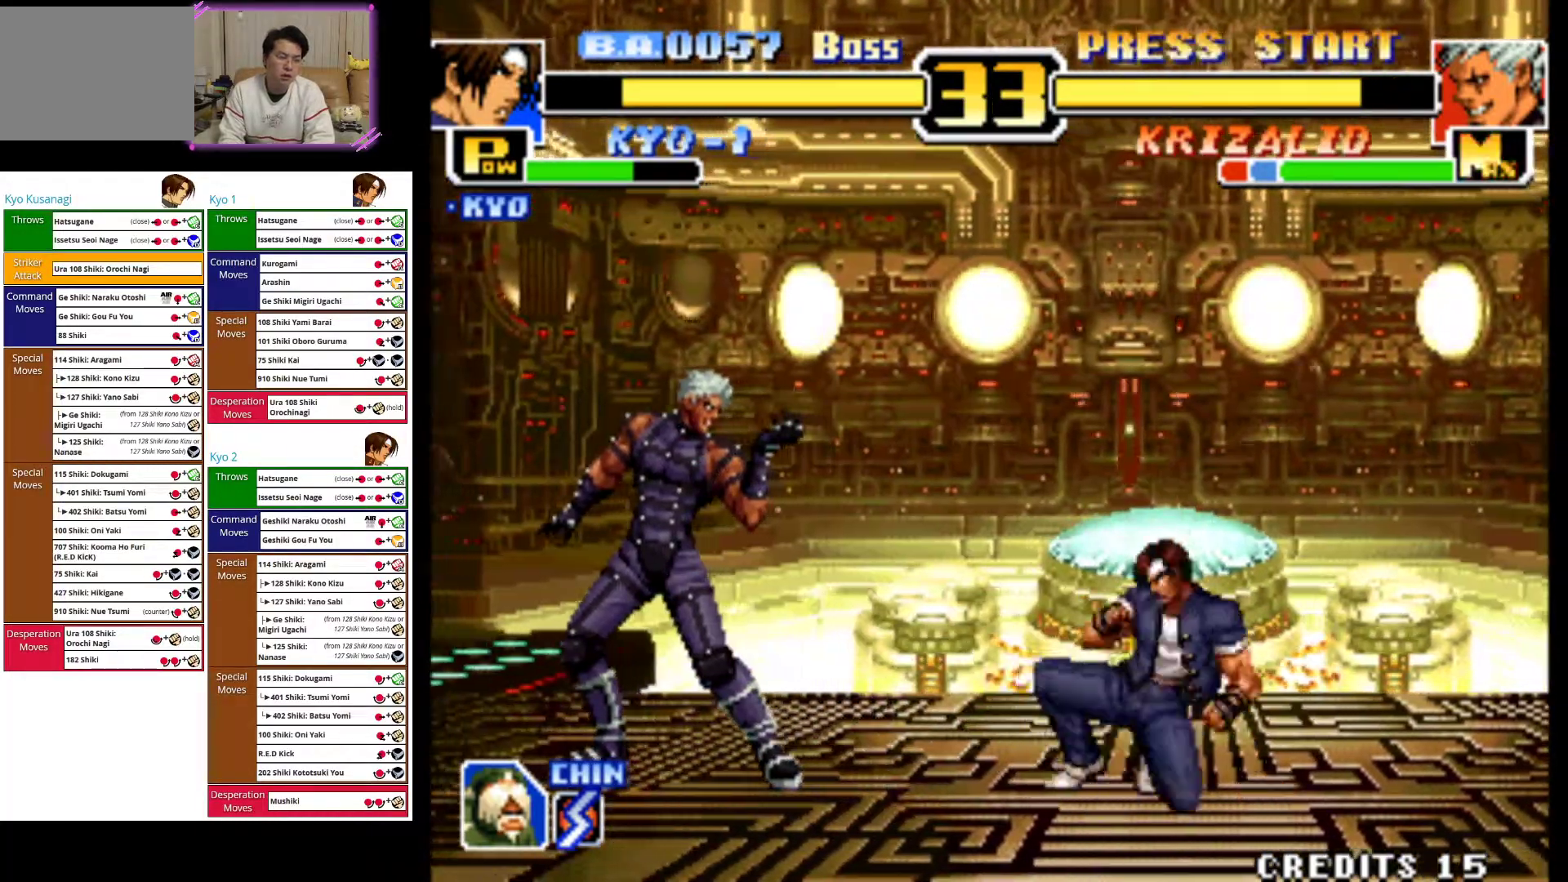
{"dt_ms": 500, "buttons": ["CIRCLE"], "left_stick": "up-right", "events": [[200, "CIRCLE", "down"]]}
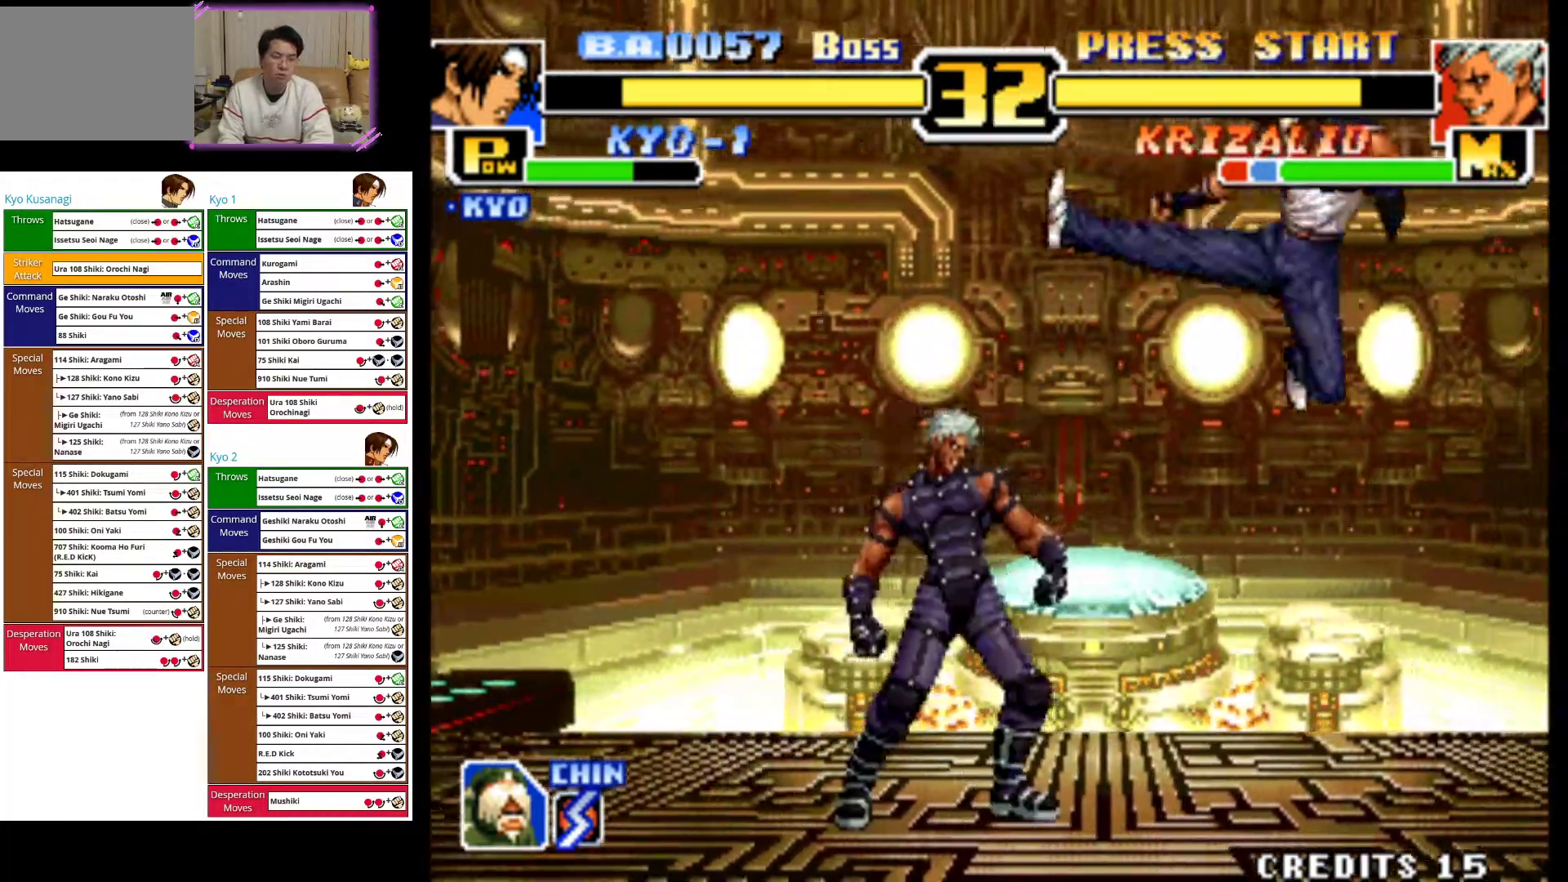
{"dt_ms": 500, "buttons": ["CIRCLE"], "left_stick": "up-right", "events": [[67, "CIRCLE", "up"], [400, "CIRCLE", "down"]]}
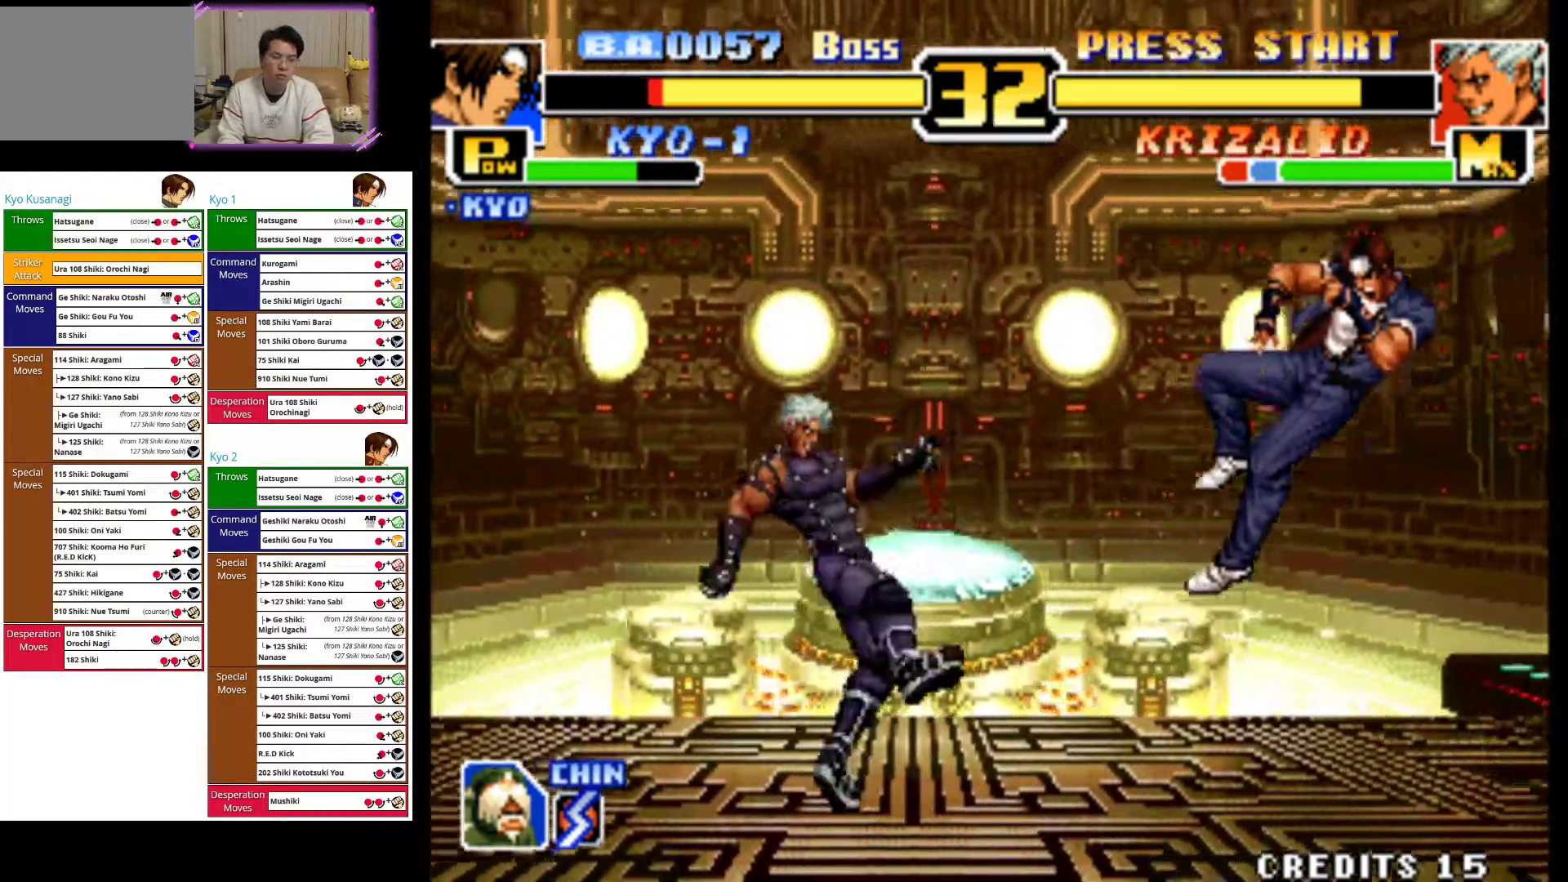
{"dt_ms": 500, "buttons": ["CROSS", "TRIANGLE"], "left_stick": "up-right", "events": [[133, "CIRCLE", "up"], [500, "CROSS", "down"], [500, "TRIANGLE", "down"]]}